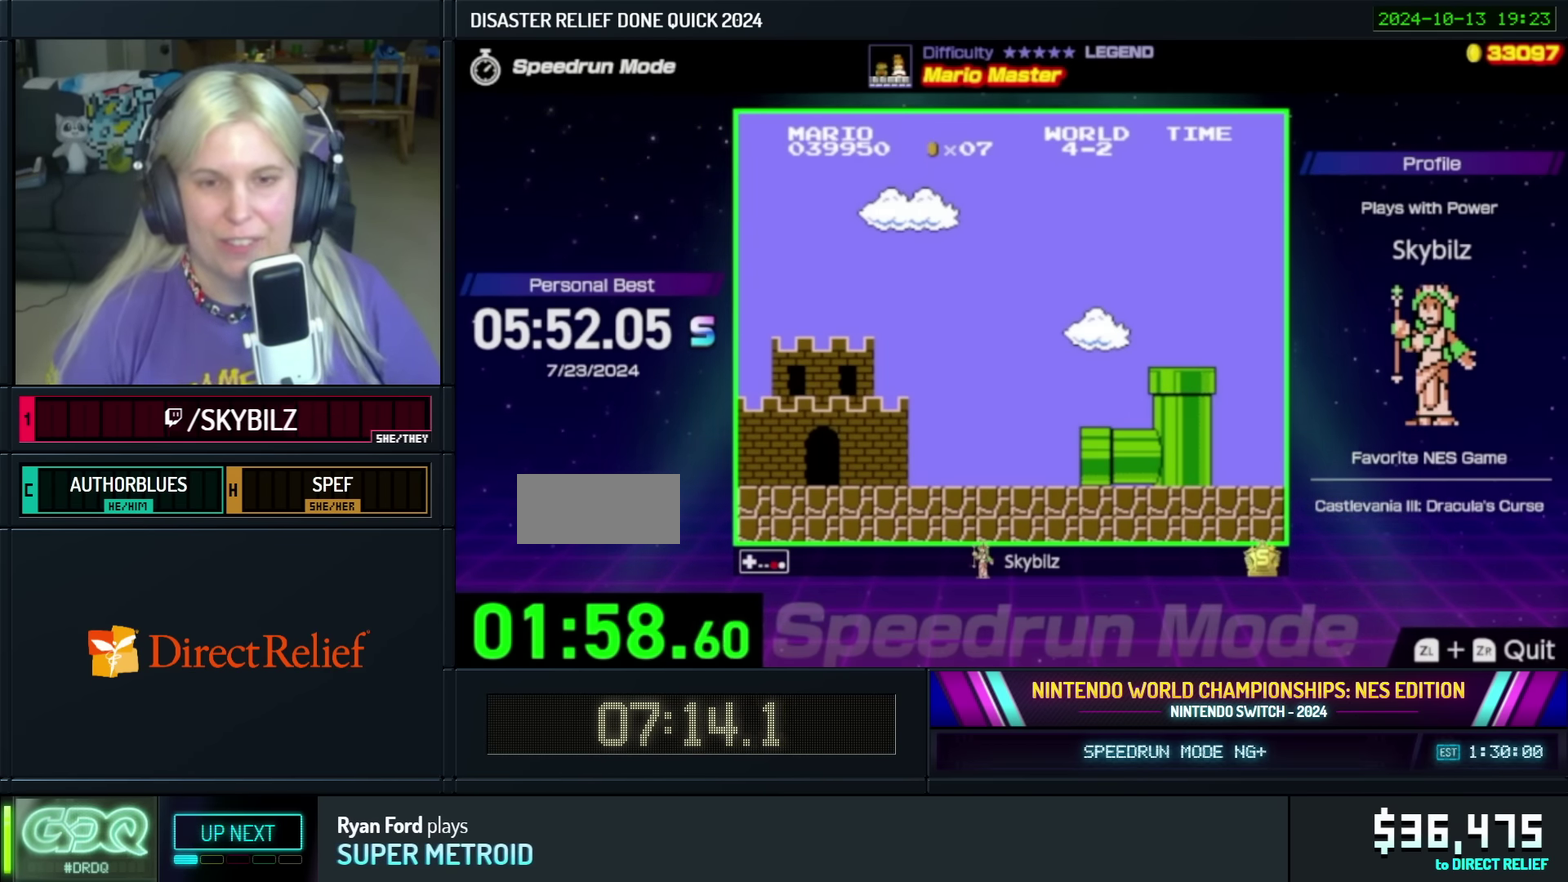
Gameplay with a controller (Nintendo layout); each line is a JSON object with the inputs held at the frame after it. "events" lists button and stick changes between this image and that frame as [ms after this image, input, new state], when the widget could be followed in between. Not read: L3 R3.
{"buttons": ["B", "DPAD_RIGHT"], "events": [[333, "DPAD_RIGHT", "down"]]}
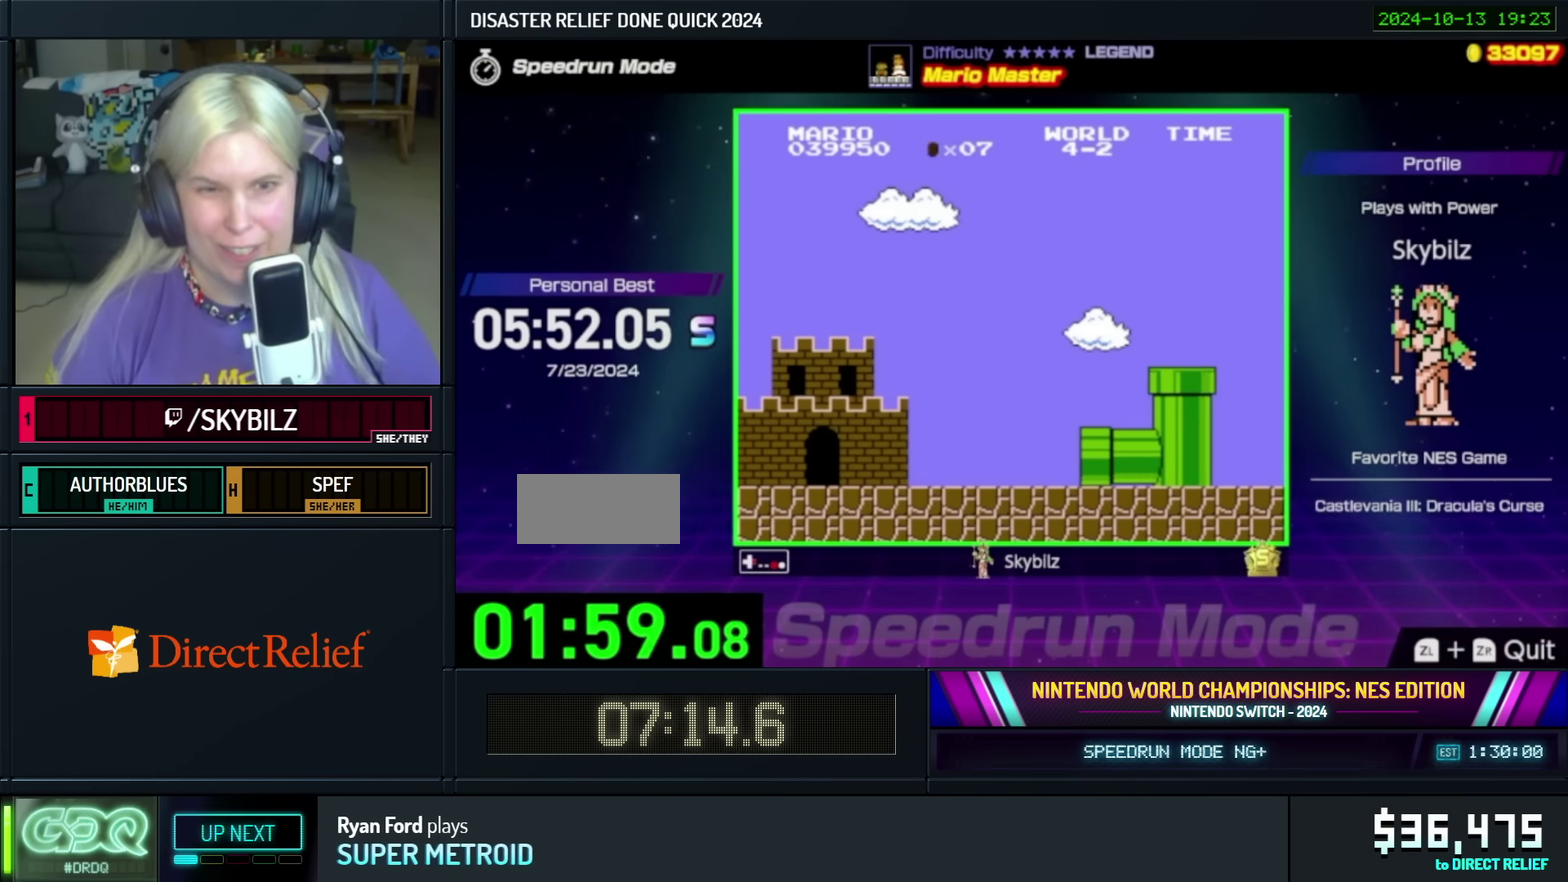
{"buttons": ["B"], "events": [[317, "DPAD_RIGHT", "up"]]}
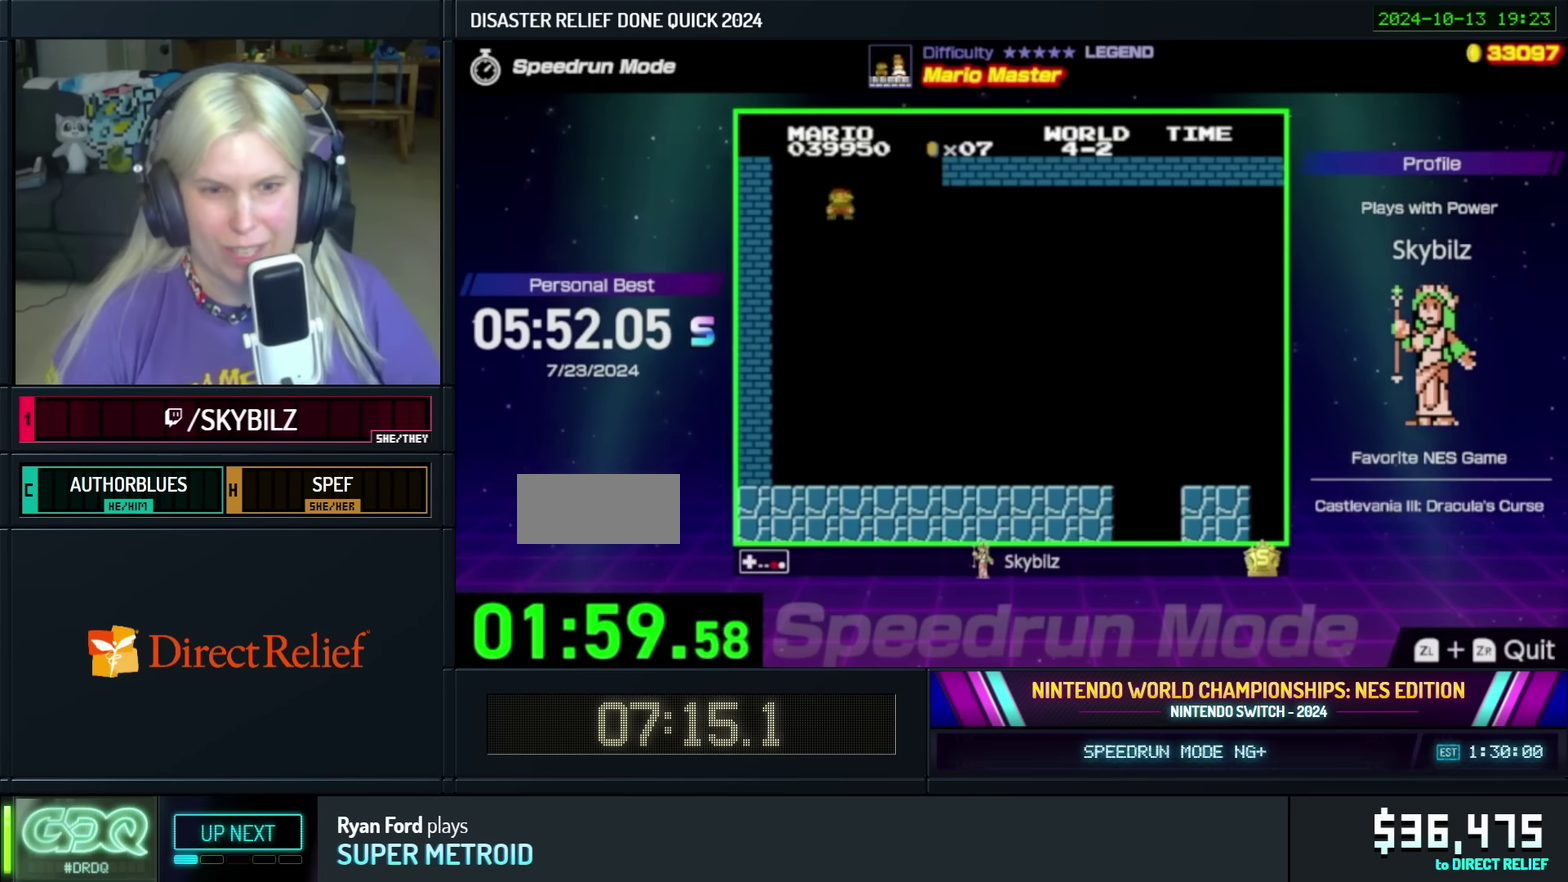
{"buttons": ["B", "DPAD_RIGHT"], "events": [[50, "DPAD_RIGHT", "down"], [267, "DPAD_UP", "down"], [384, "DPAD_UP", "up"]]}
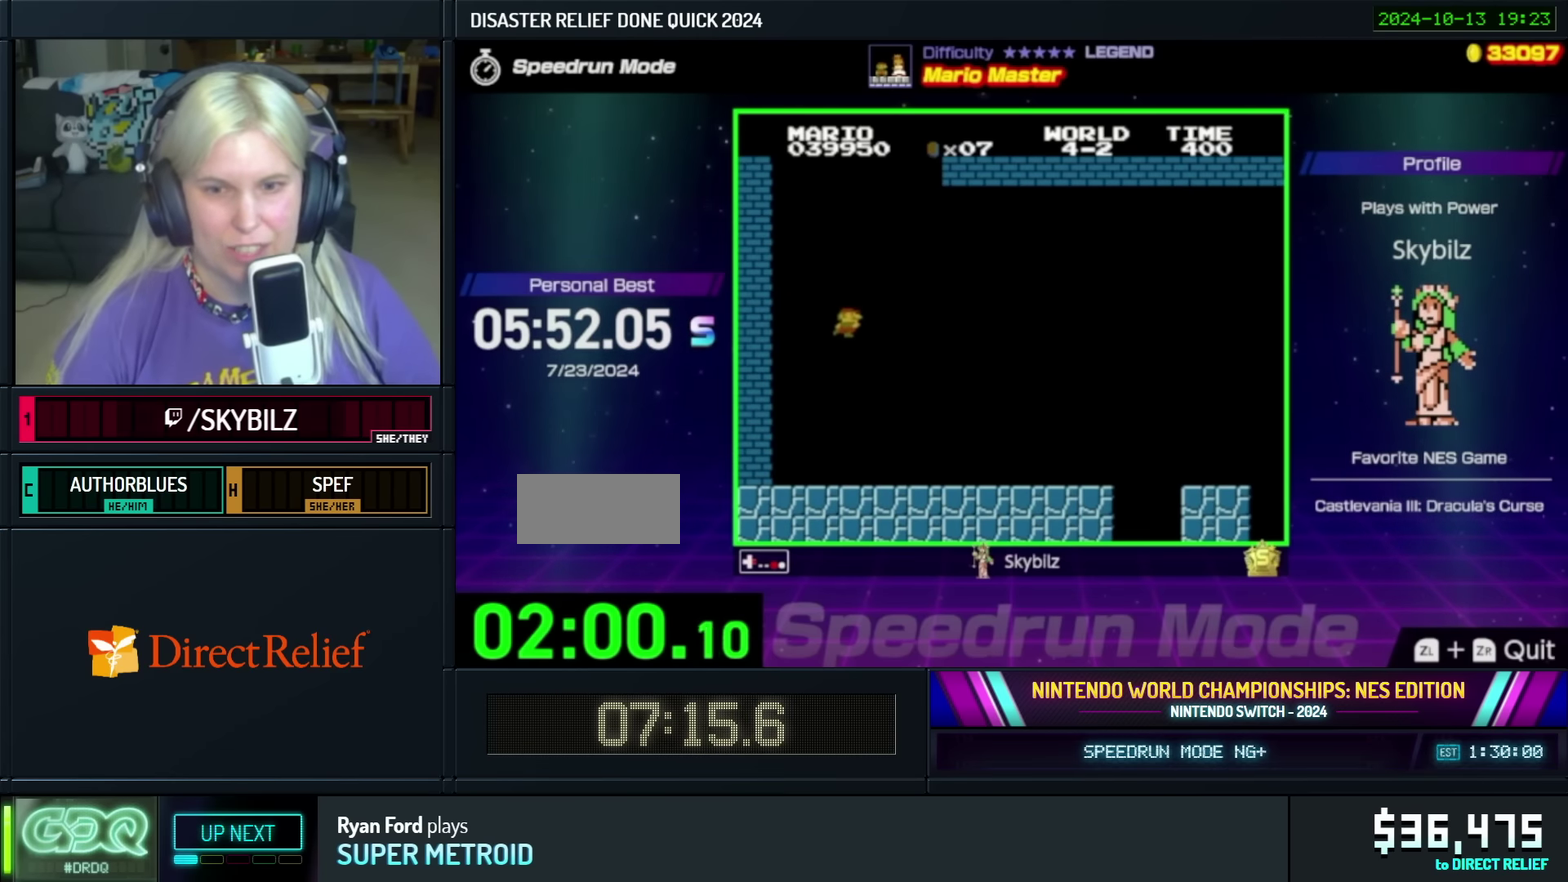
{"buttons": ["B", "DPAD_RIGHT"], "events": []}
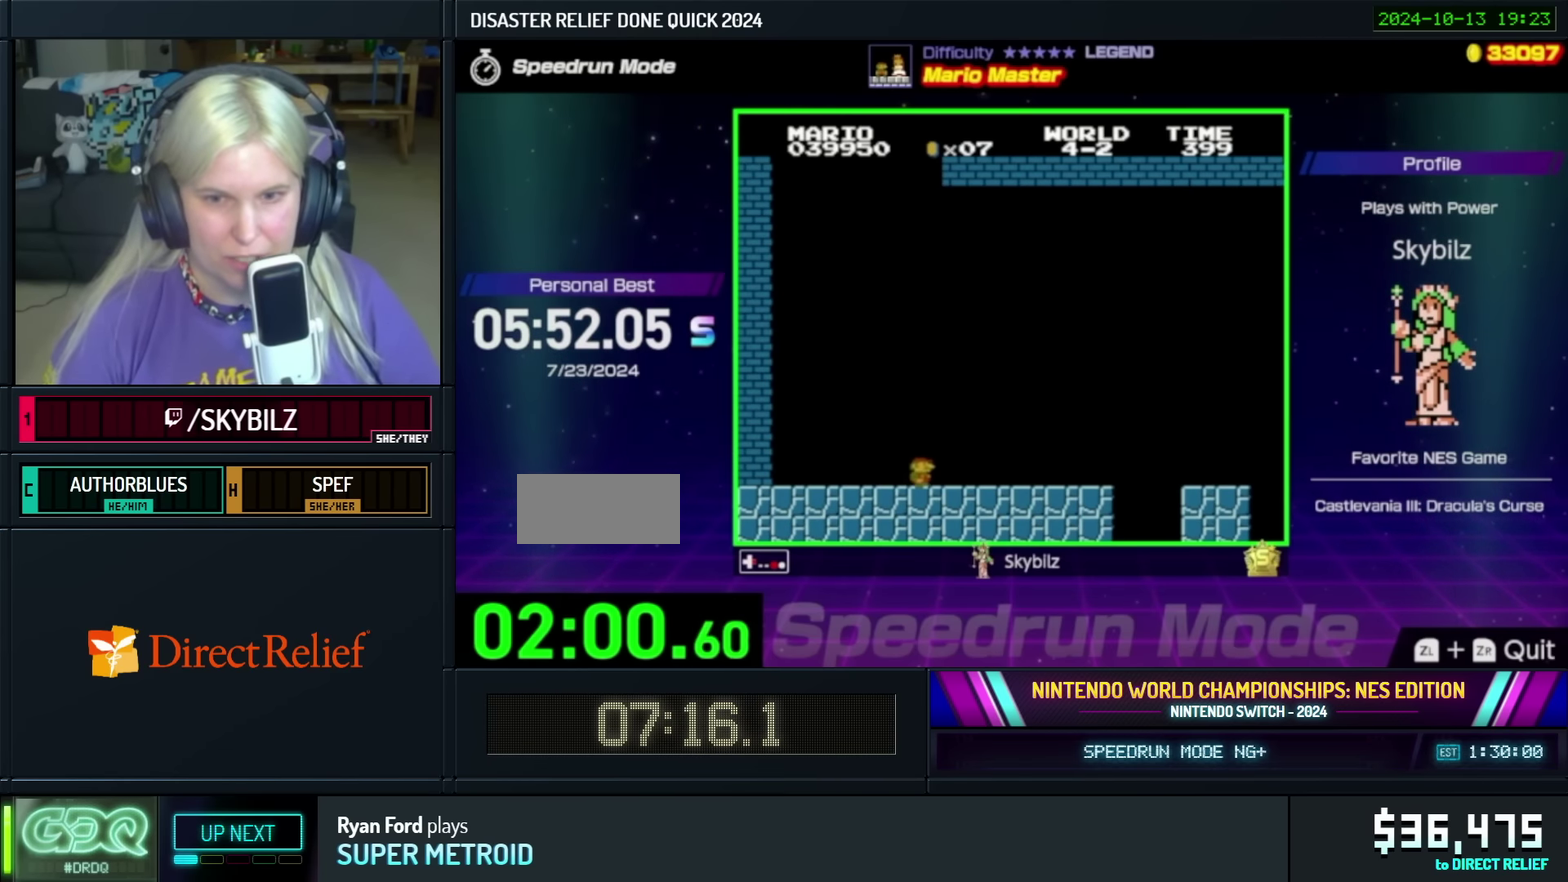
{"buttons": ["A", "B", "DPAD_RIGHT"], "events": [[334, "A", "down"]]}
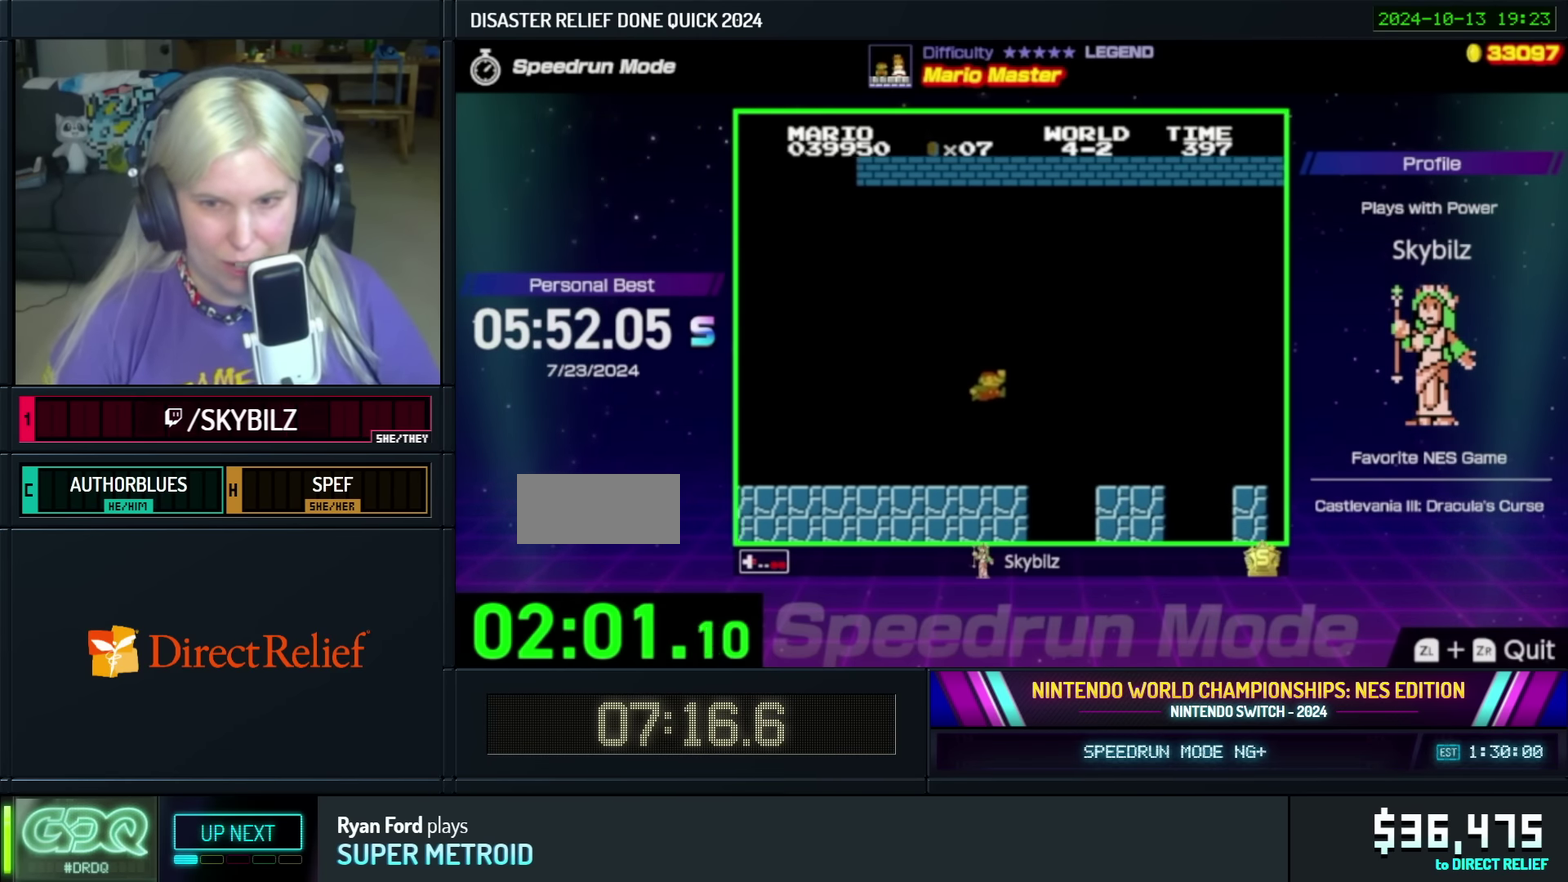
{"buttons": ["A", "B", "DPAD_RIGHT"], "events": [[50, "A", "up"], [217, "DPAD_RIGHT", "up"], [317, "DPAD_LEFT", "down"], [384, "DPAD_LEFT", "up"], [400, "DPAD_RIGHT", "down"], [450, "A", "down"]]}
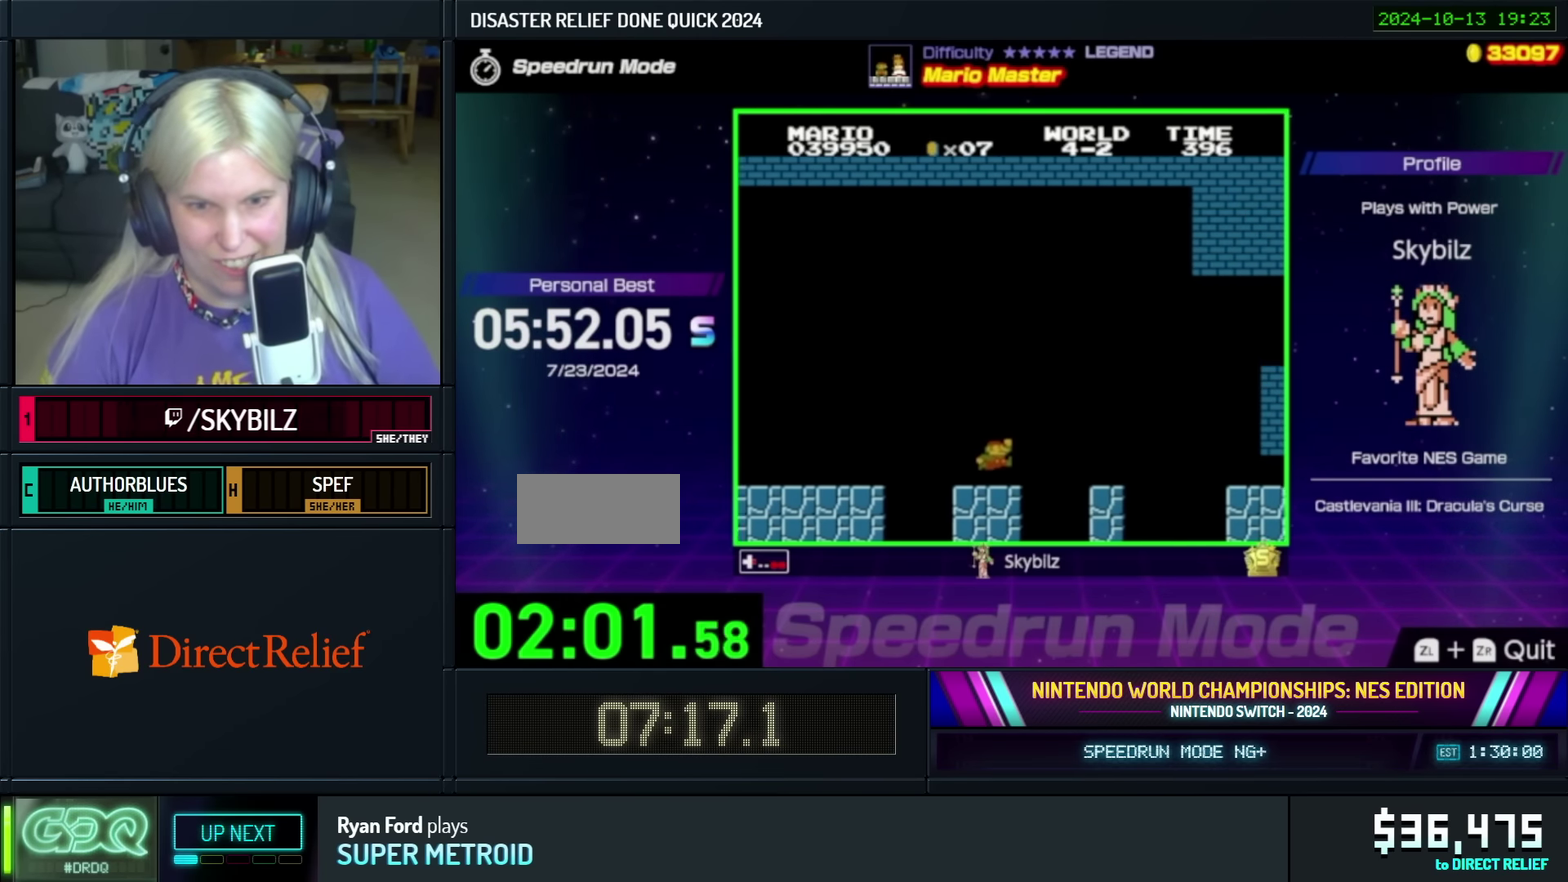
{"buttons": ["B", "DPAD_RIGHT"], "events": [[350, "A", "up"]]}
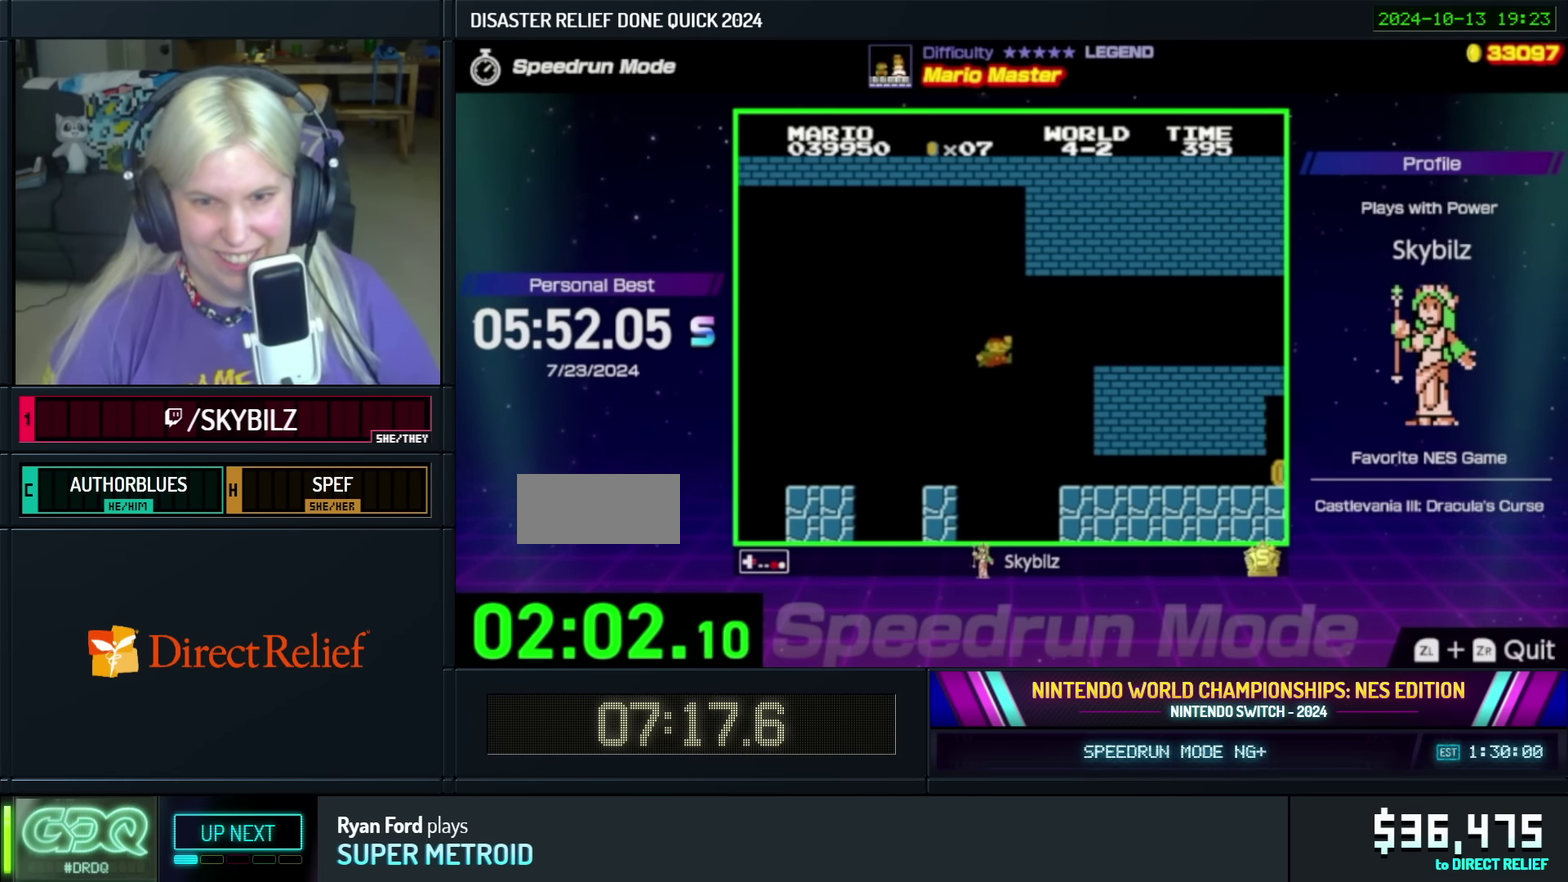
{"buttons": ["B", "DPAD_RIGHT"], "events": []}
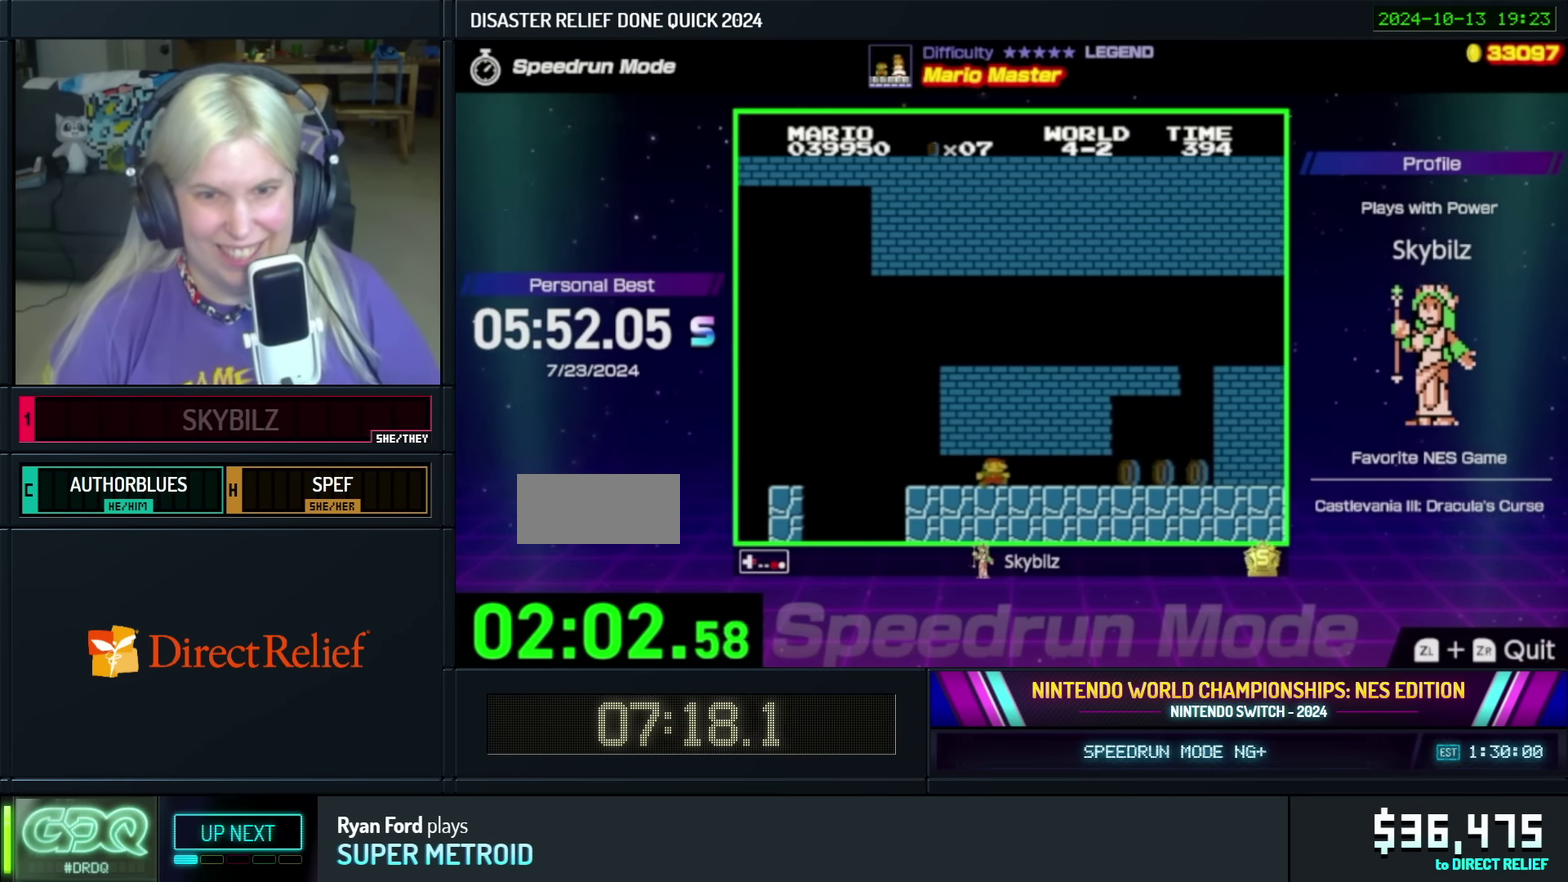
{"buttons": ["B", "DPAD_RIGHT"], "events": []}
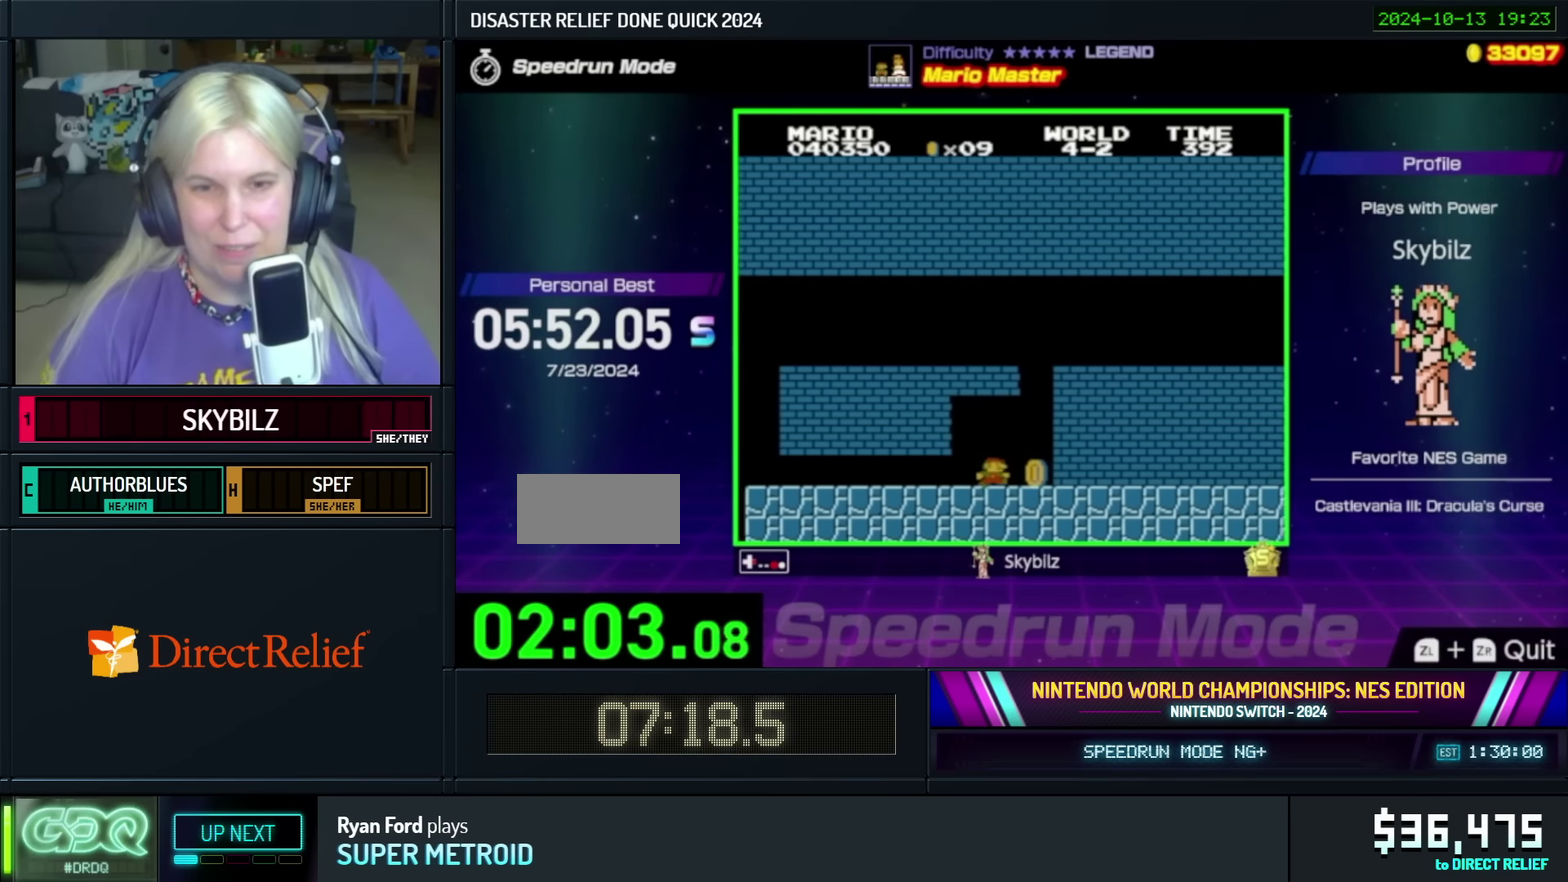
{"buttons": ["B", "DPAD_RIGHT"], "events": [[16, "A", "down"], [400, "A", "up"]]}
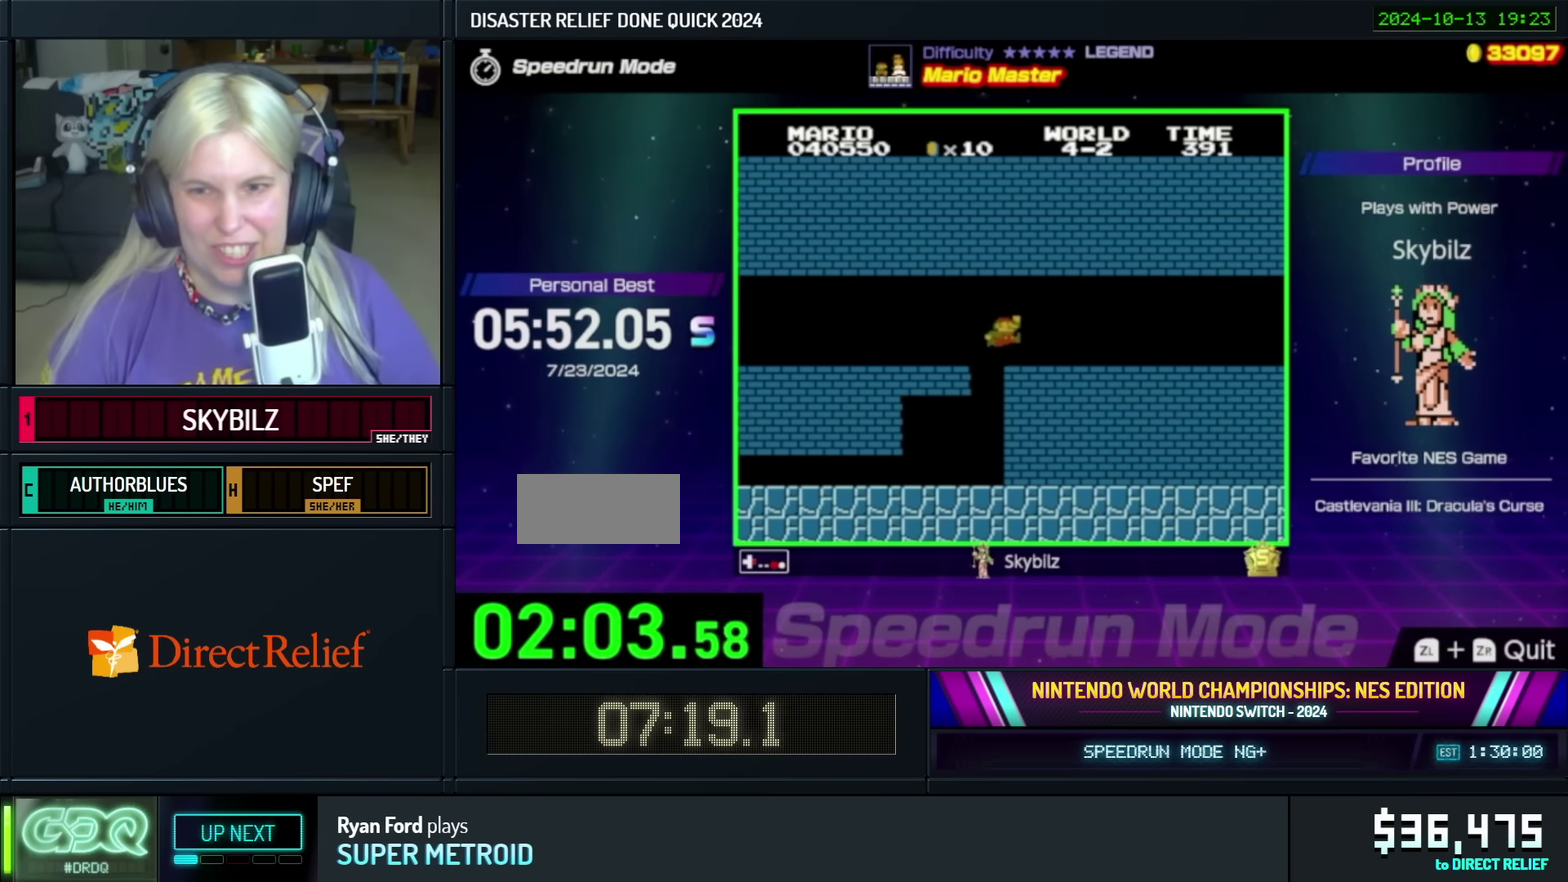
{"buttons": ["B", "DPAD_RIGHT"], "events": []}
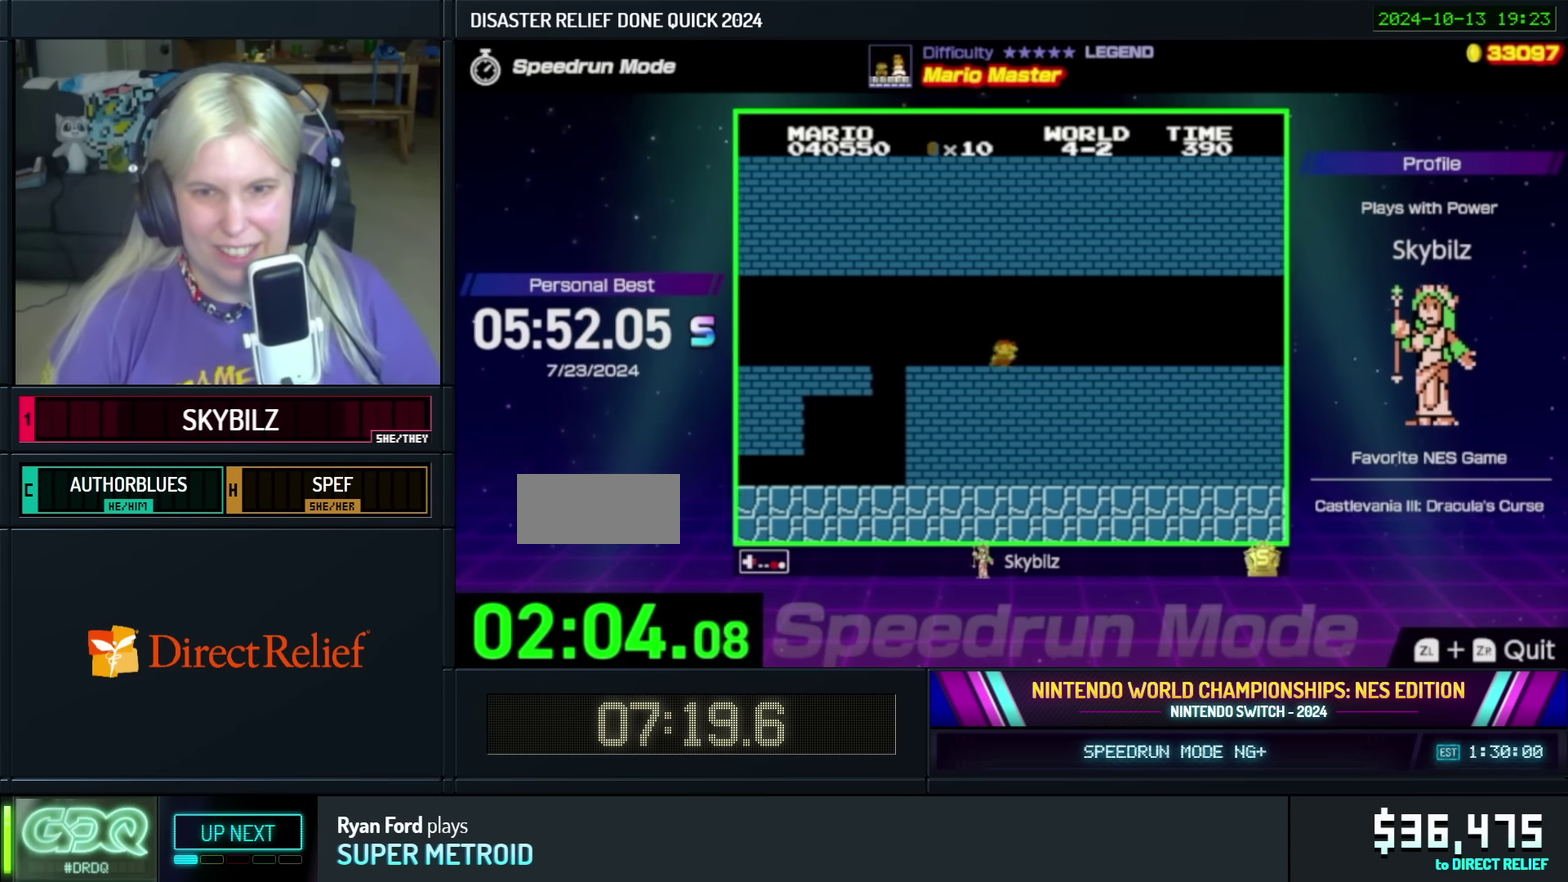
{"buttons": ["B", "DPAD_RIGHT"], "events": []}
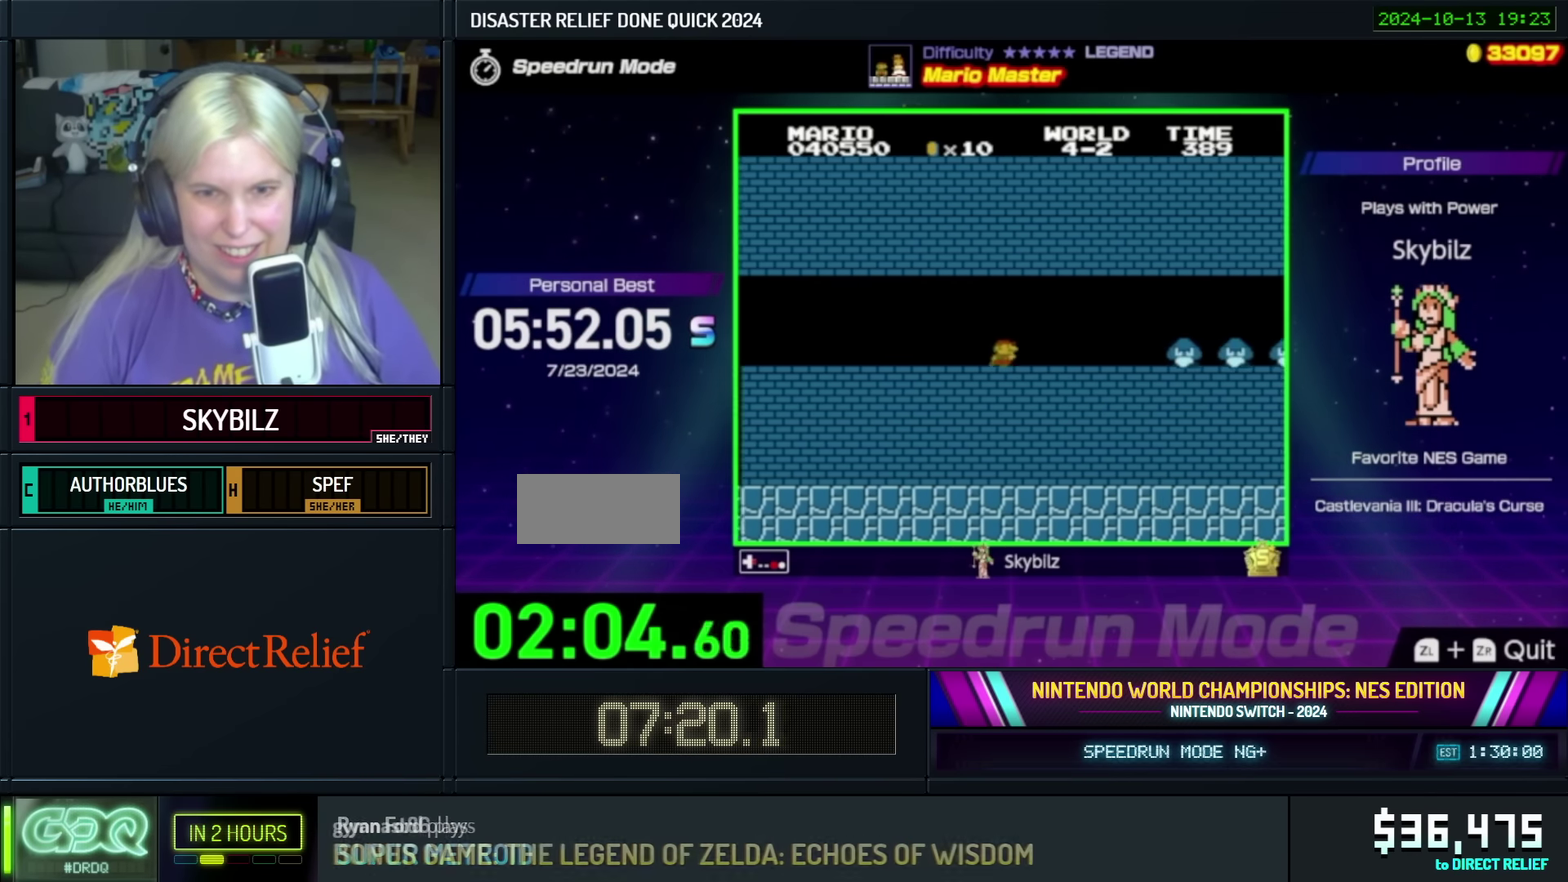
{"buttons": ["A", "B", "DPAD_RIGHT"], "events": [[300, "A", "down"]]}
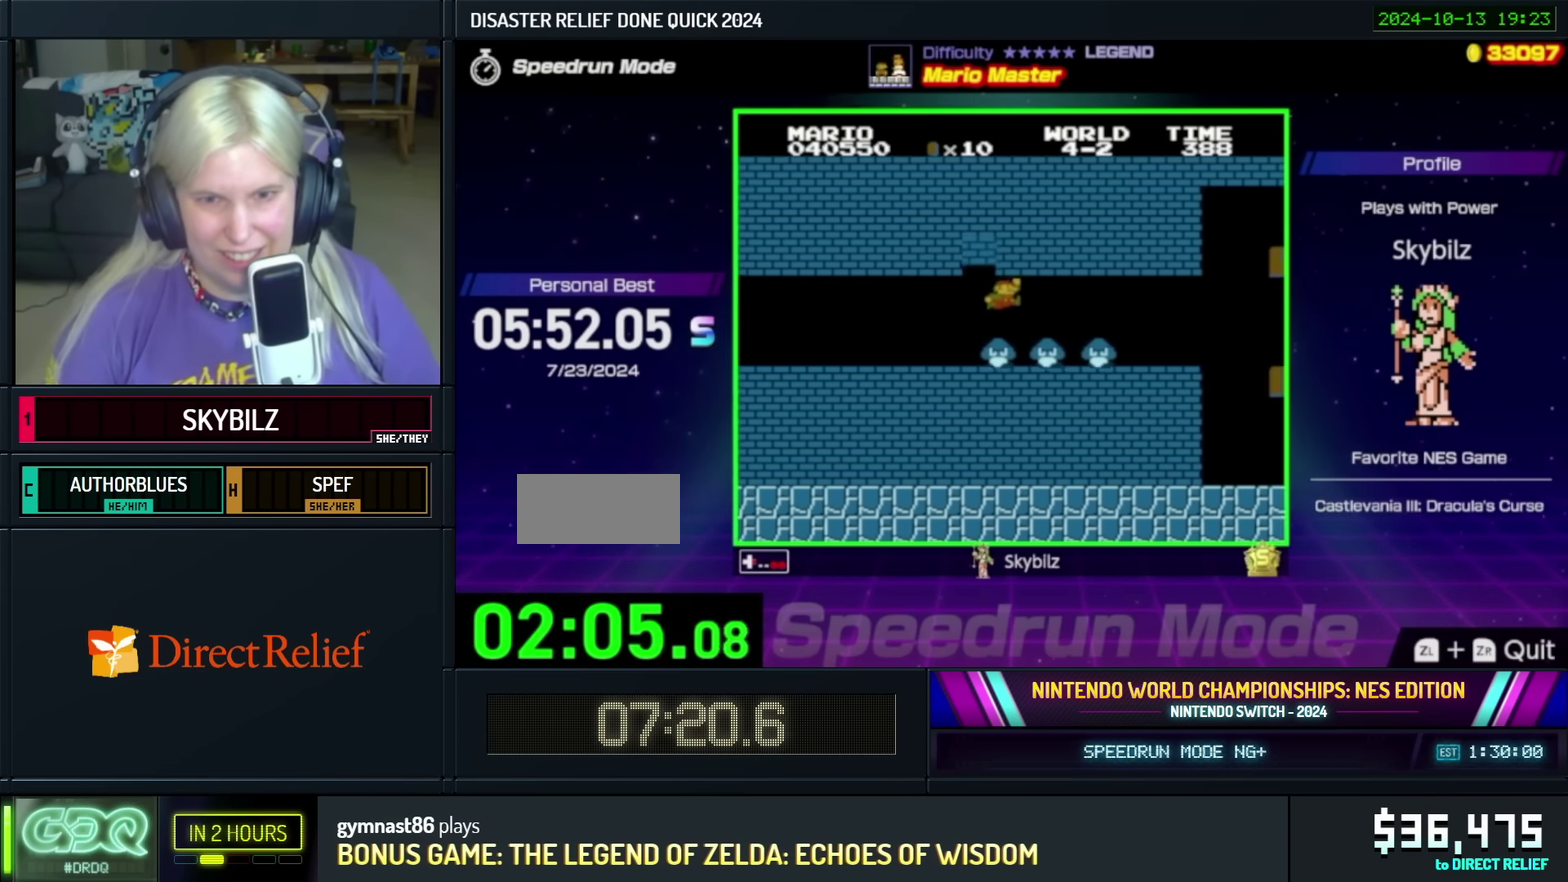
{"buttons": ["B", "DPAD_RIGHT"], "events": [[400, "A", "up"]]}
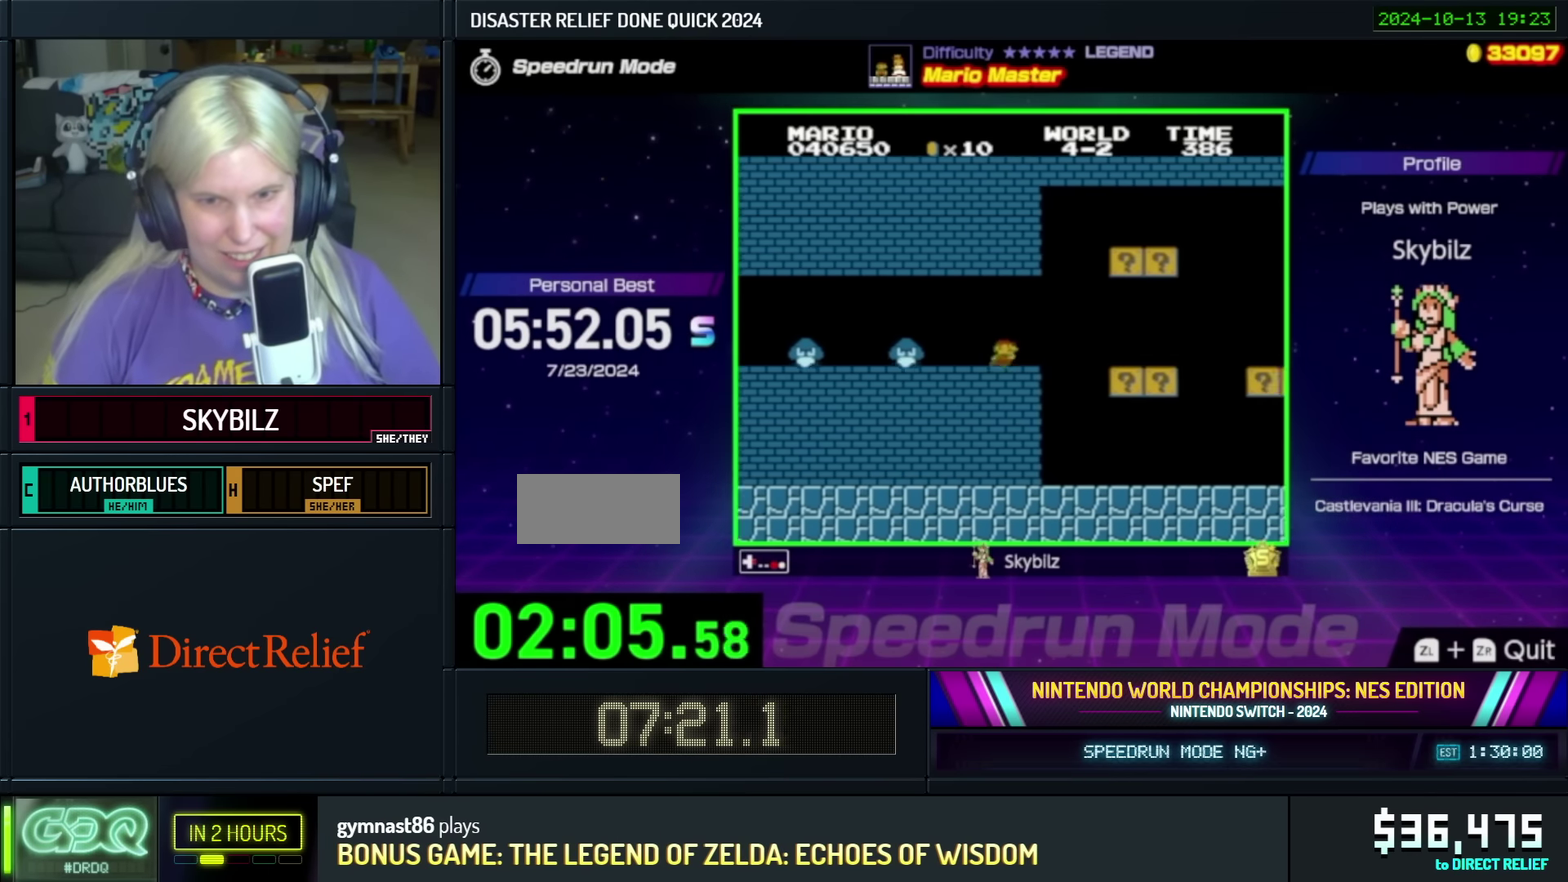
{"buttons": ["B", "DPAD_RIGHT"], "events": [[16, "DPAD_RIGHT", "up"], [33, "DPAD_LEFT", "down"], [350, "DPAD_LEFT", "up"], [350, "DPAD_RIGHT", "down"]]}
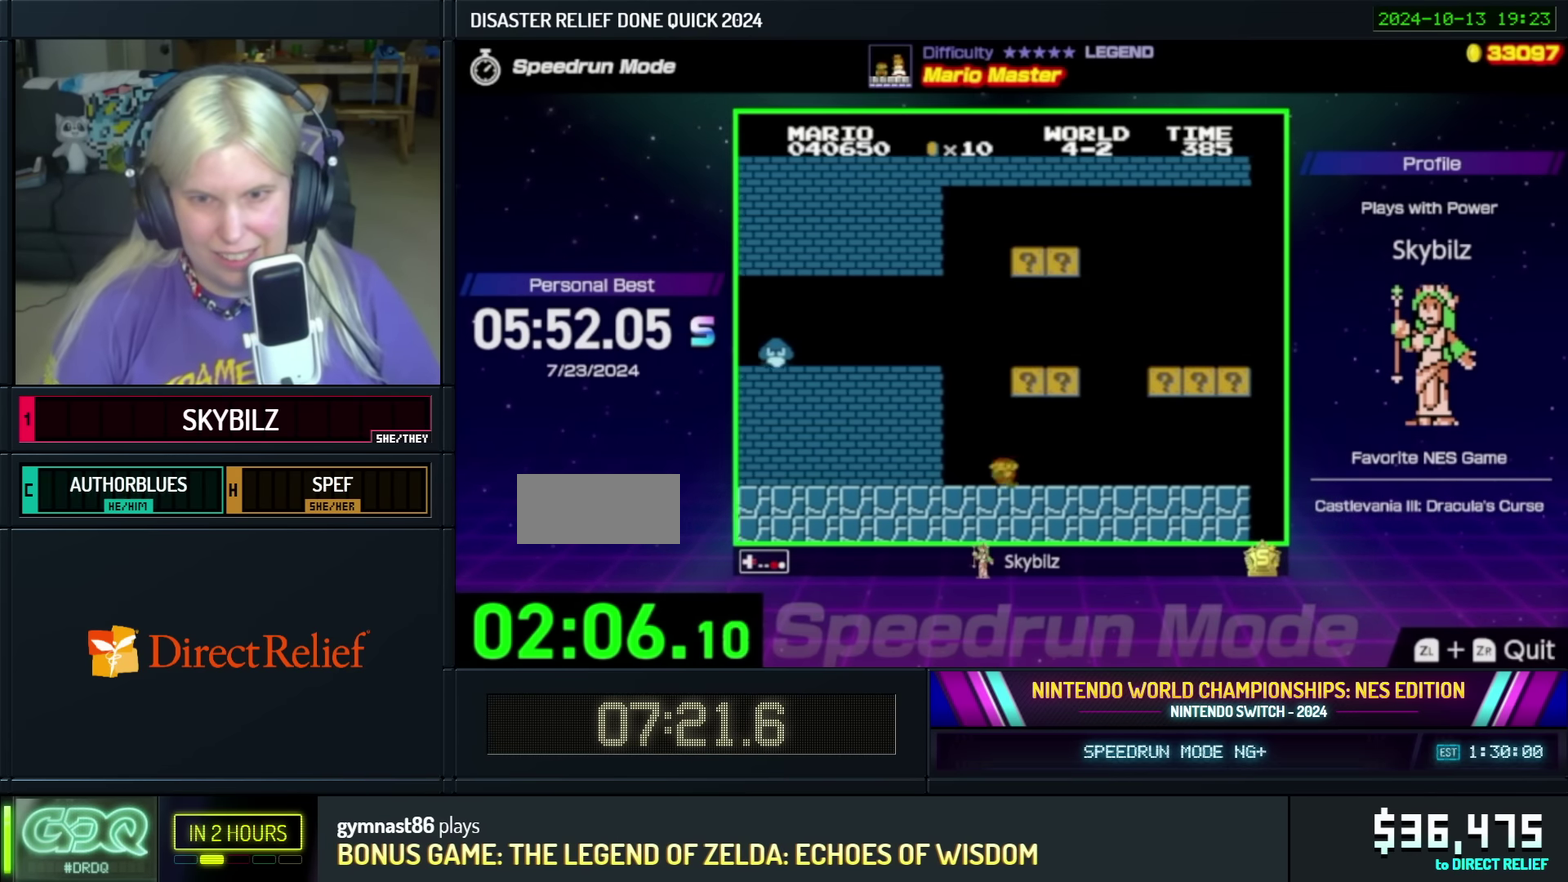
{"buttons": ["A", "B", "DPAD_RIGHT"], "events": [[250, "A", "down"], [300, "DPAD_RIGHT", "up"], [300, "DPAD_UP", "down"], [350, "DPAD_LEFT", "down"], [466, "DPAD_LEFT", "up"], [466, "DPAD_UP", "up"], [500, "DPAD_RIGHT", "down"]]}
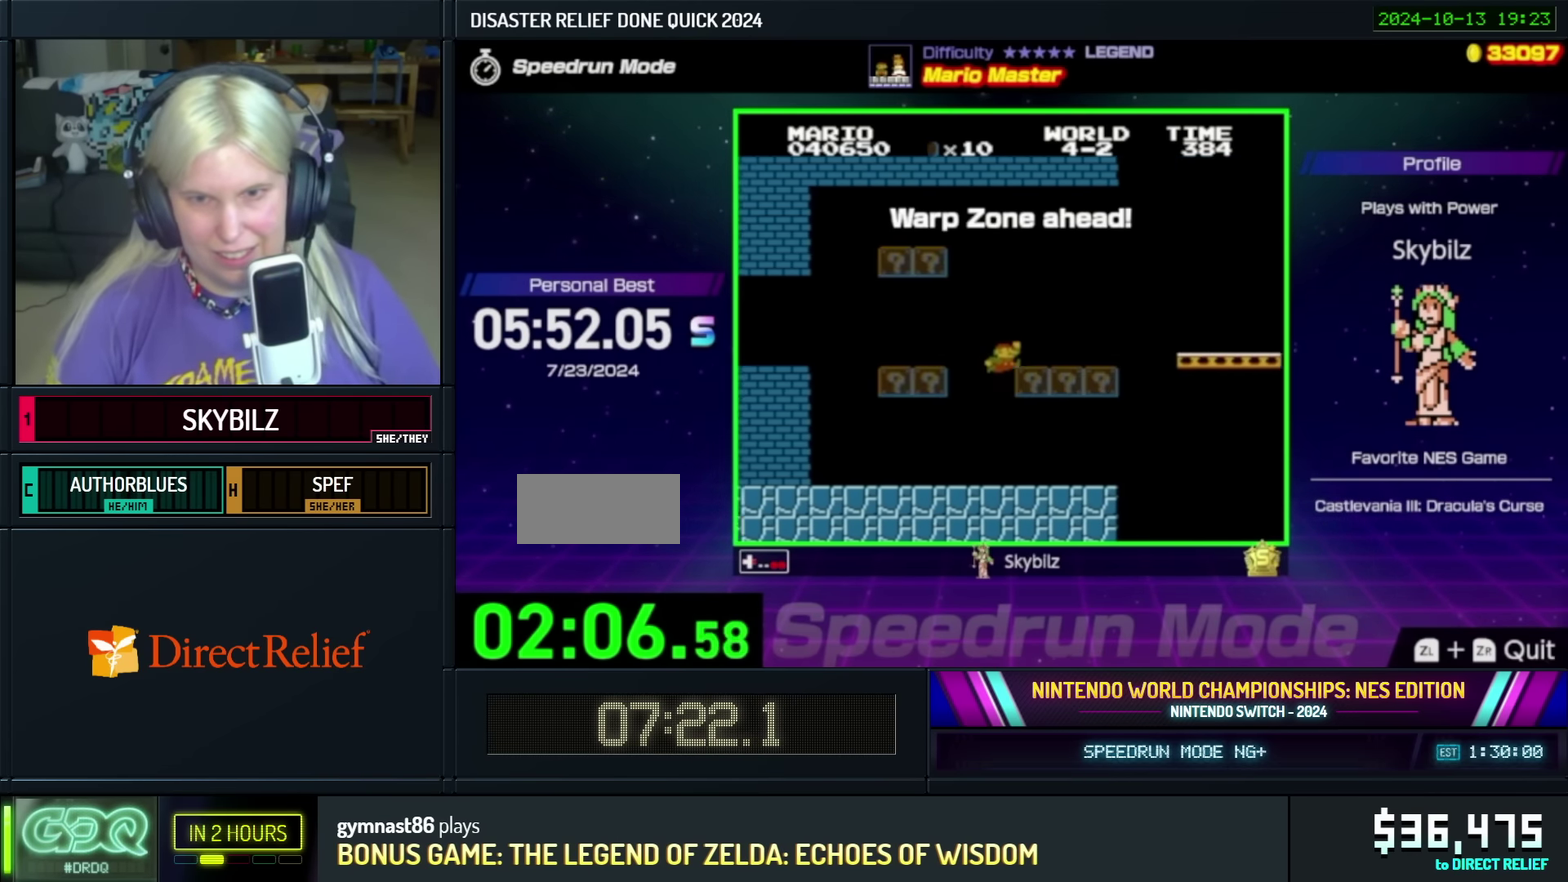
{"buttons": ["B", "DPAD_RIGHT"], "events": [[100, "A", "up"]]}
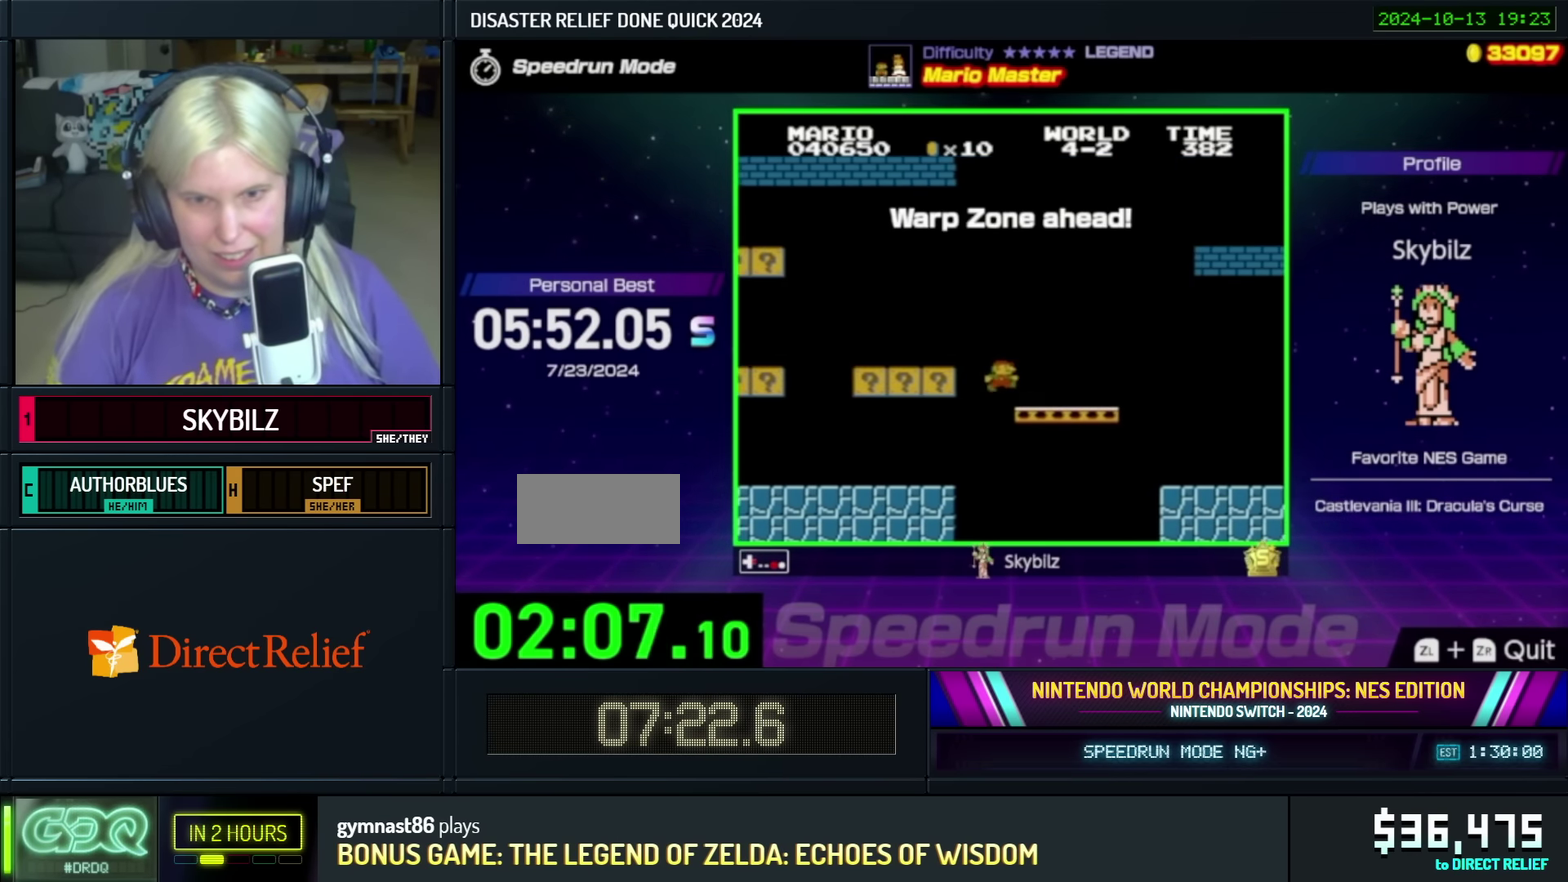
{"buttons": ["B", "DPAD_LEFT"], "events": [[200, "A", "down"], [300, "A", "up"], [316, "DPAD_RIGHT", "up"], [416, "DPAD_LEFT", "down"]]}
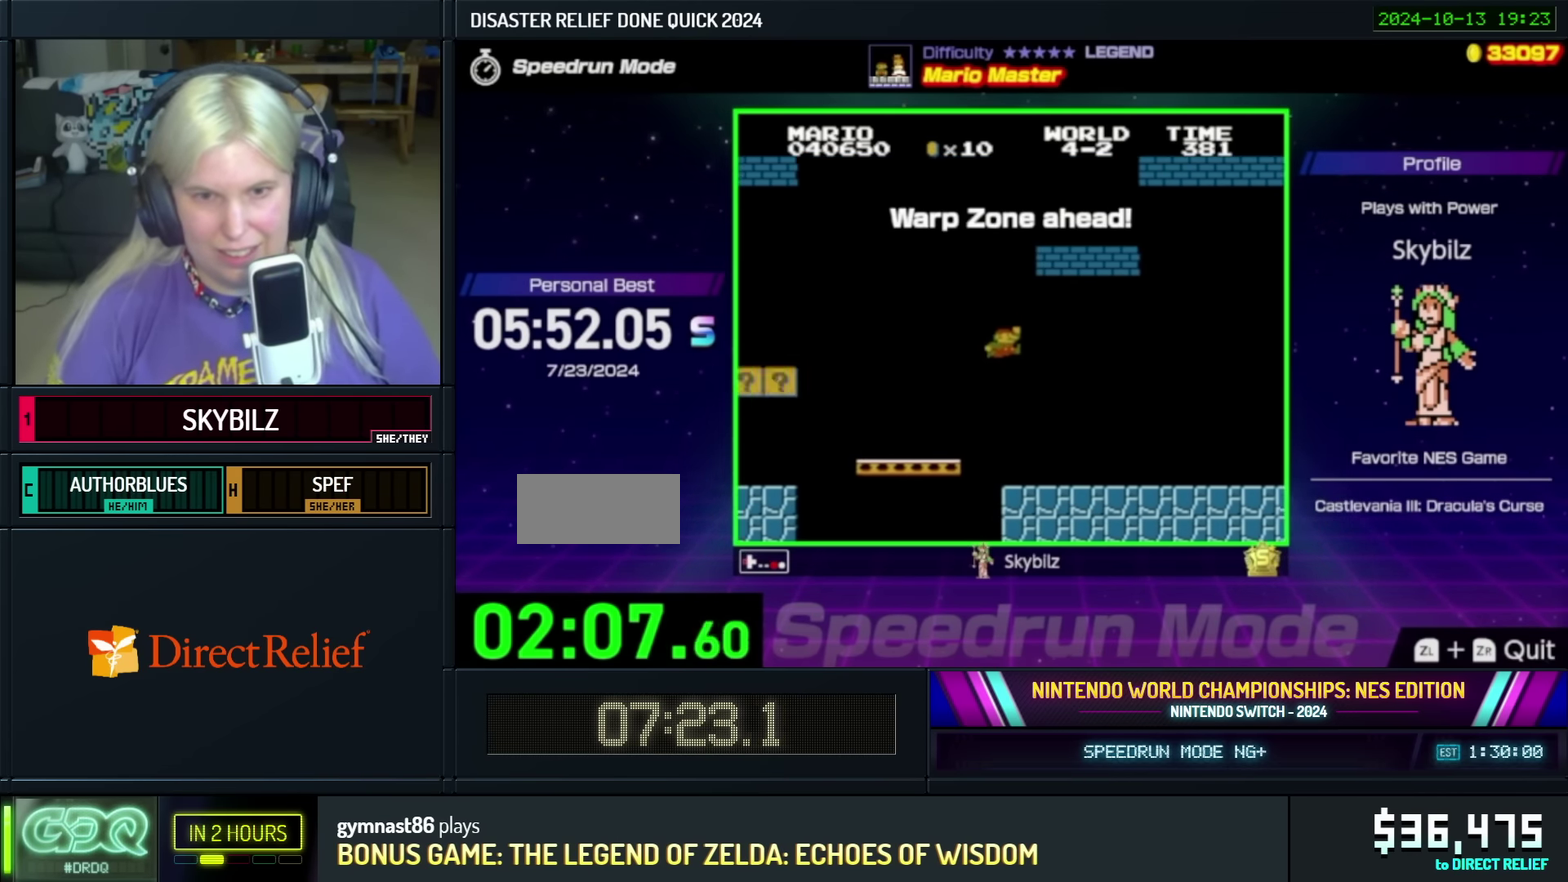
{"buttons": ["A", "B", "DPAD_LEFT"], "events": [[400, "A", "down"]]}
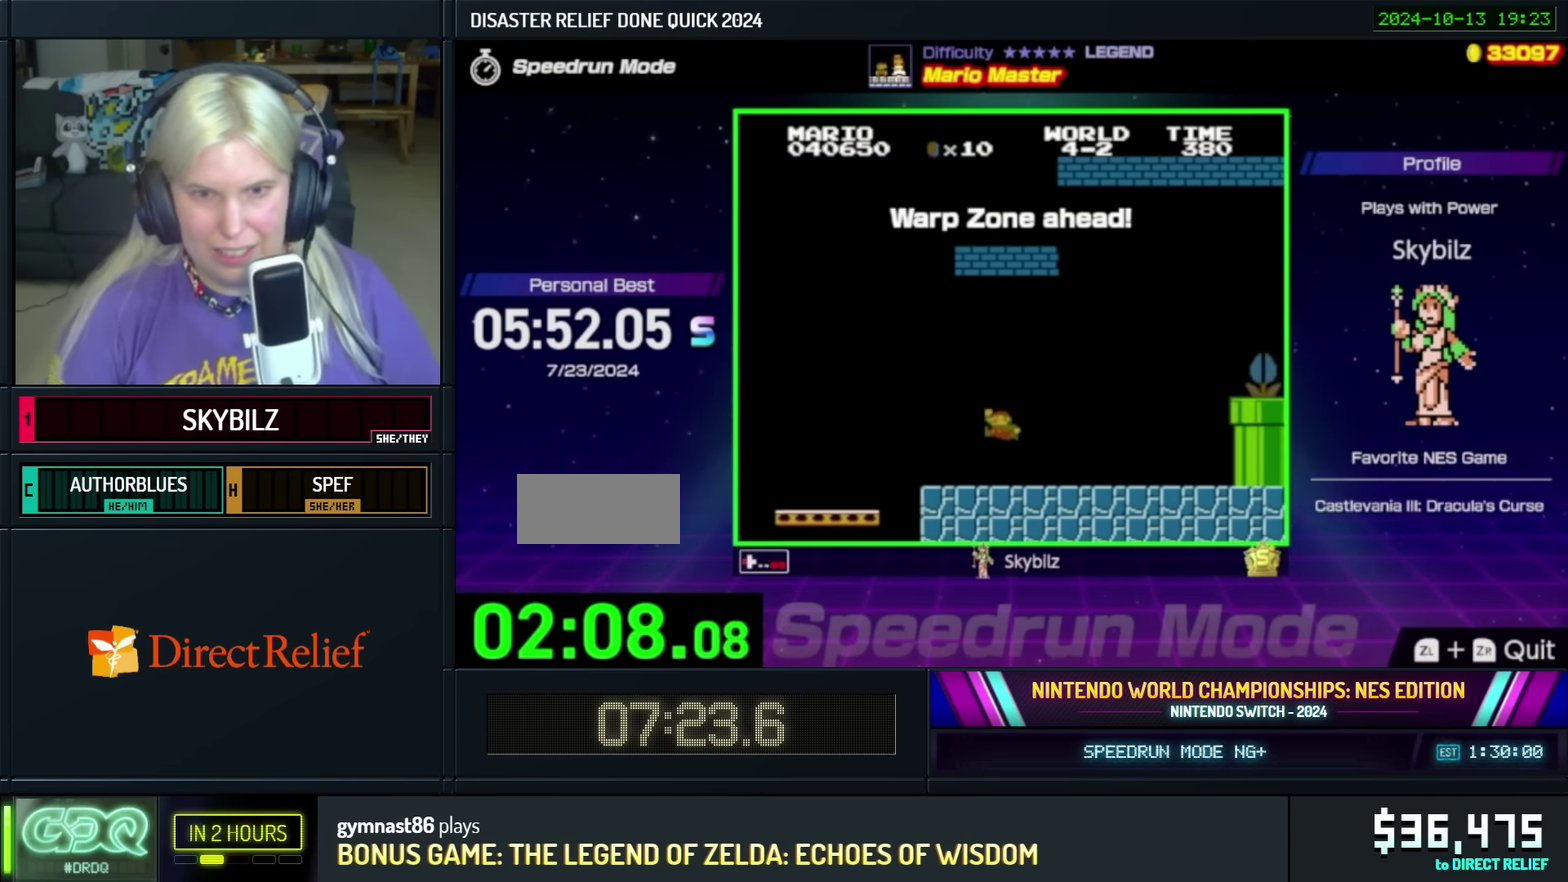
{"buttons": ["A", "B", "DPAD_UP"], "events": [[50, "DPAD_UP", "down"], [100, "DPAD_LEFT", "up"], [100, "DPAD_RIGHT", "down"], [100, "DPAD_UP", "up"], [250, "A", "up"], [466, "DPAD_UP", "down"], [500, "A", "down"], [500, "DPAD_RIGHT", "up"]]}
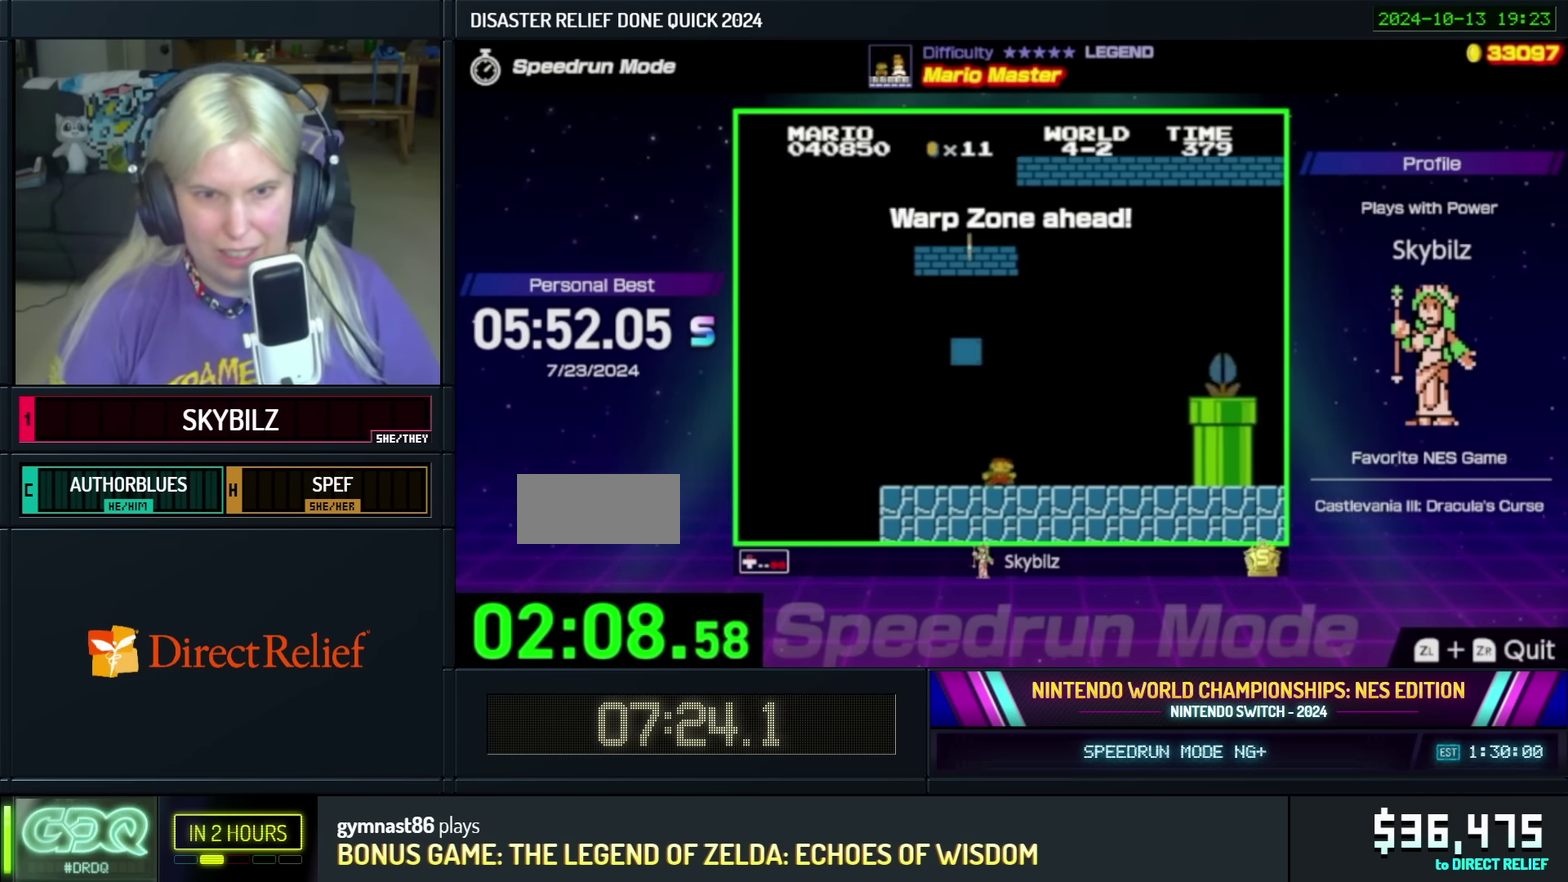
{"buttons": ["B", "DPAD_UP", "DPAD_LEFT"], "events": [[16, "DPAD_LEFT", "down"], [216, "A", "up"]]}
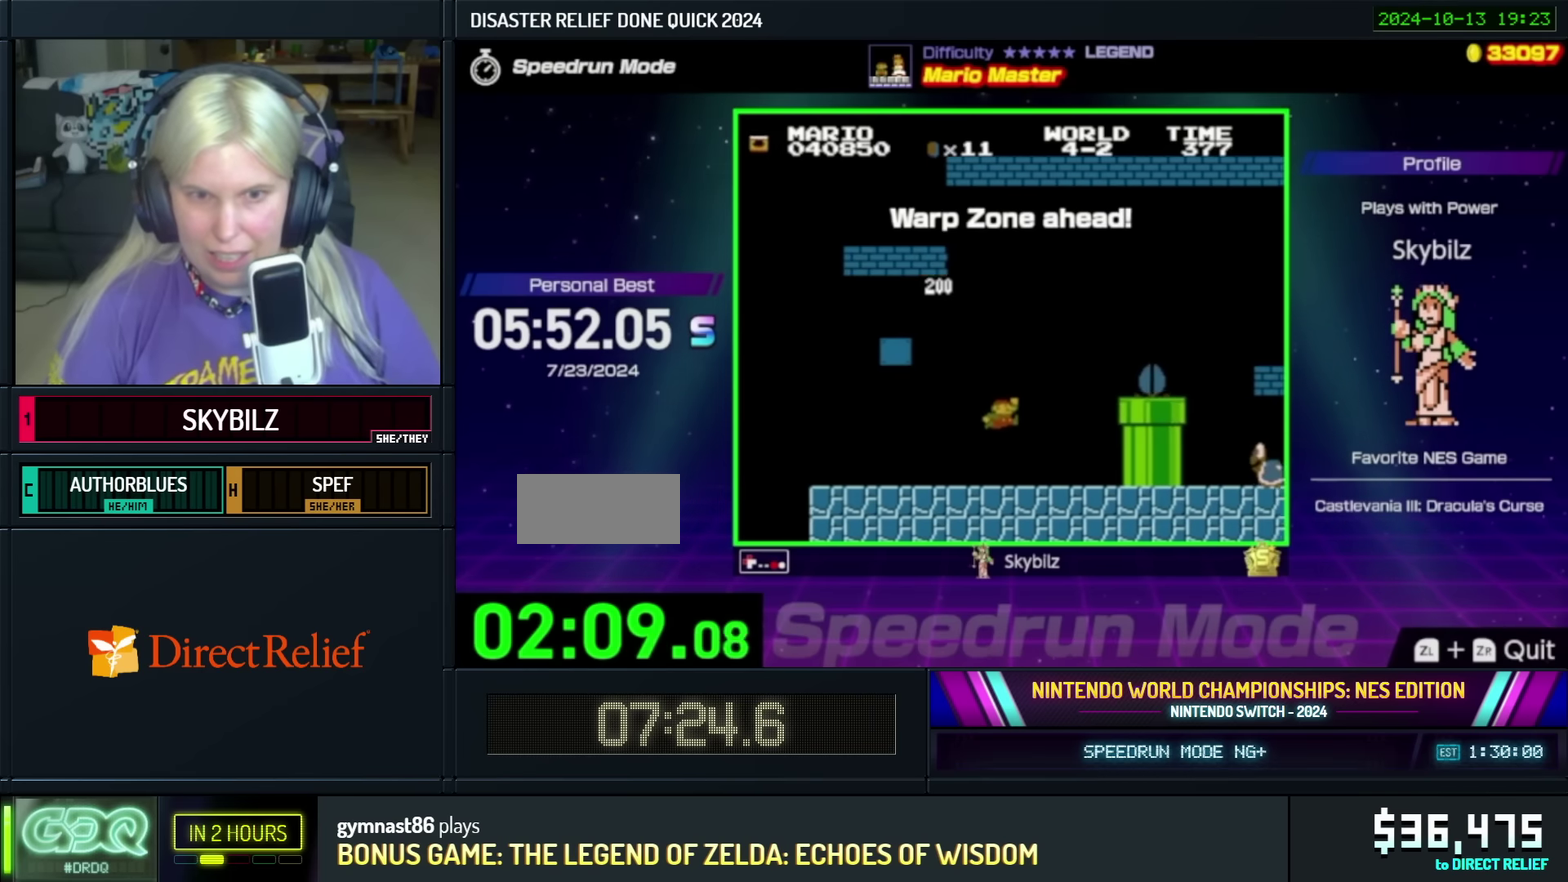
{"buttons": ["A", "B", "DPAD_UP"], "events": [[333, "DPAD_UP", "up"], [450, "DPAD_UP", "down"], [500, "A", "down"], [500, "DPAD_LEFT", "up"]]}
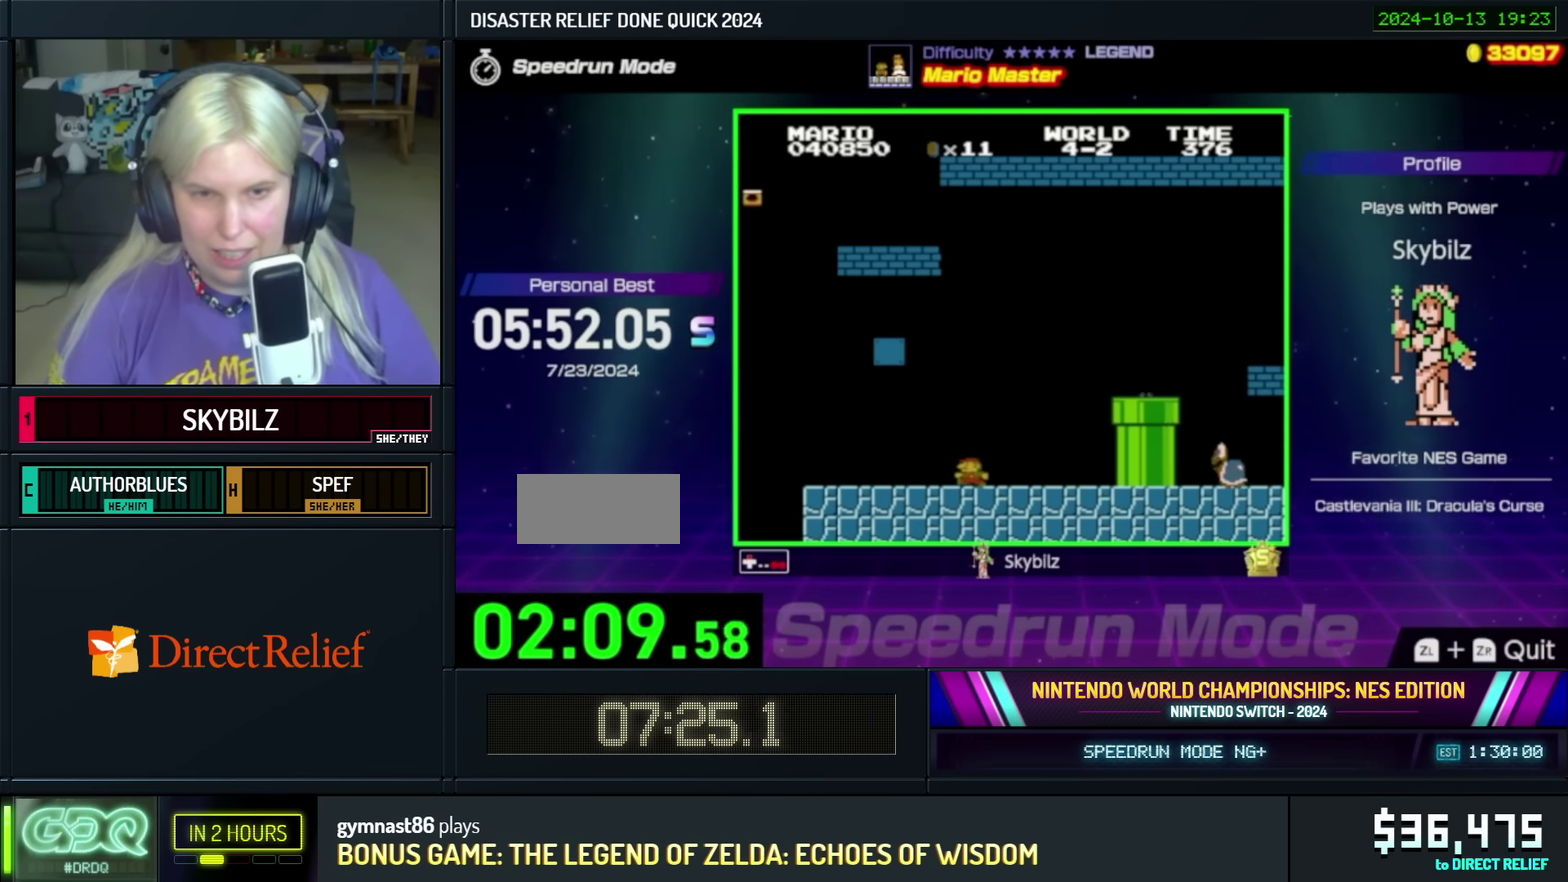
{"buttons": ["B"], "events": [[50, "DPAD_RIGHT", "down"], [50, "DPAD_UP", "up"], [200, "A", "up"], [500, "DPAD_RIGHT", "up"]]}
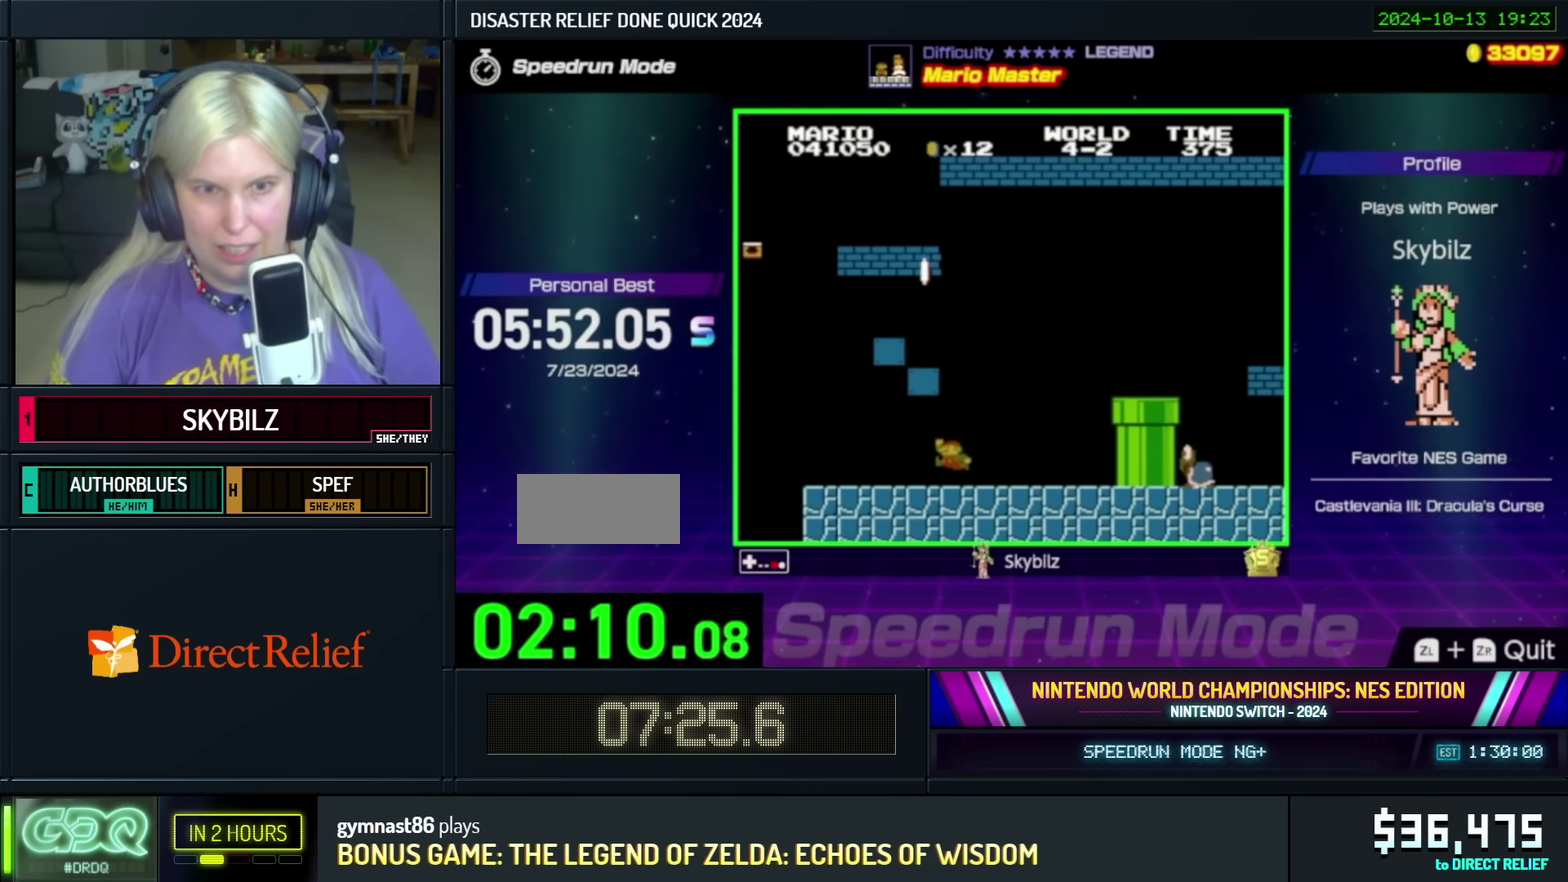
{"buttons": ["A", "B", "DPAD_LEFT"], "events": [[216, "A", "down"], [250, "DPAD_LEFT", "down"]]}
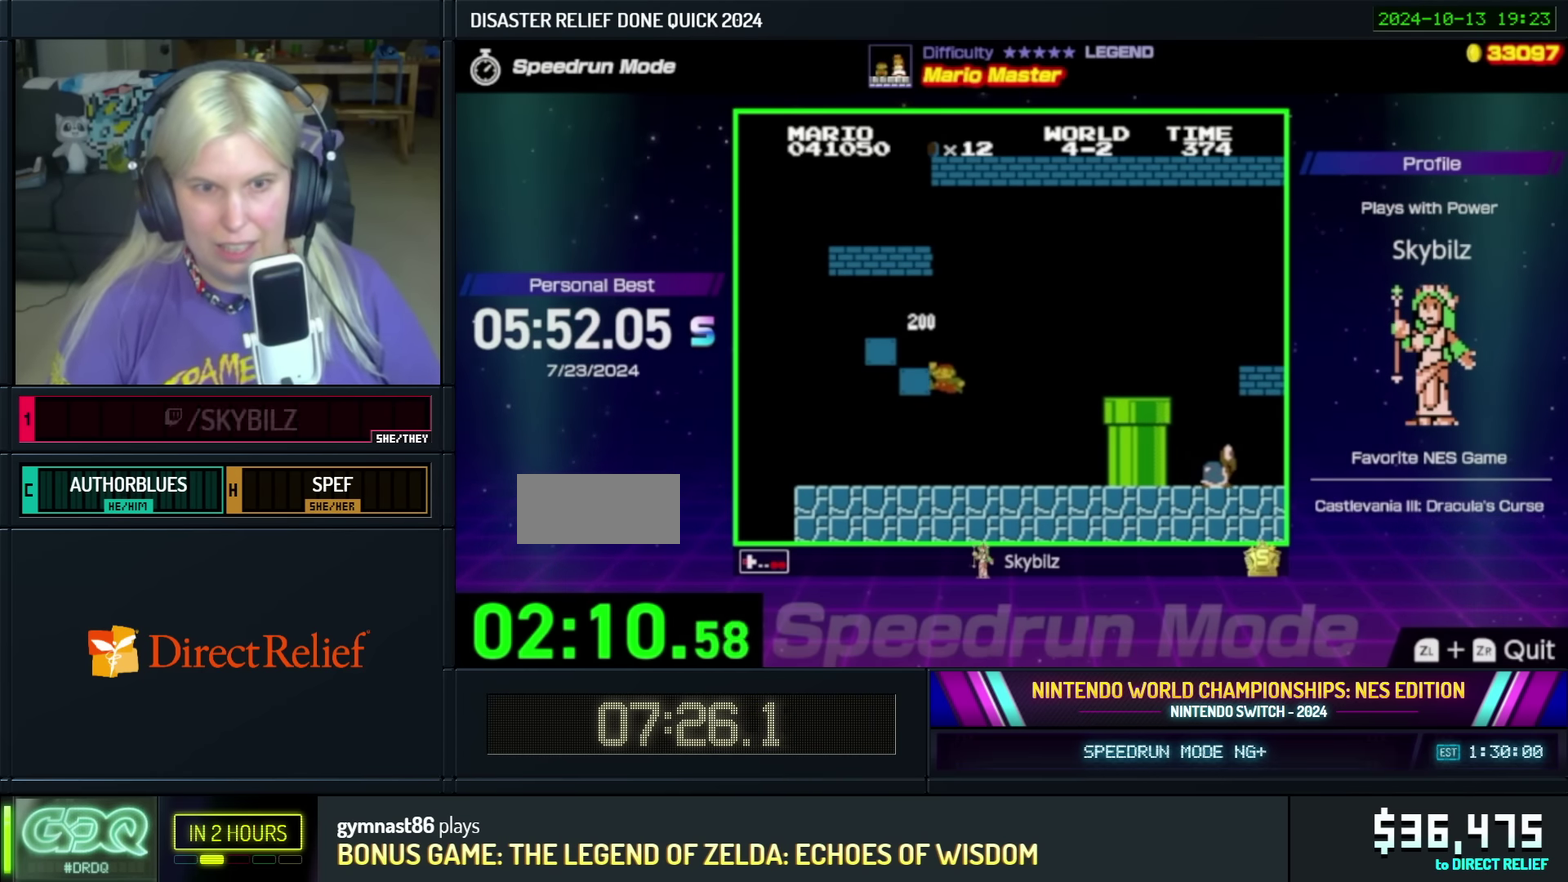
{"buttons": ["A", "B", "DPAD_UP", "DPAD_LEFT"], "events": [[233, "A", "up"], [450, "A", "down"], [450, "DPAD_UP", "down"]]}
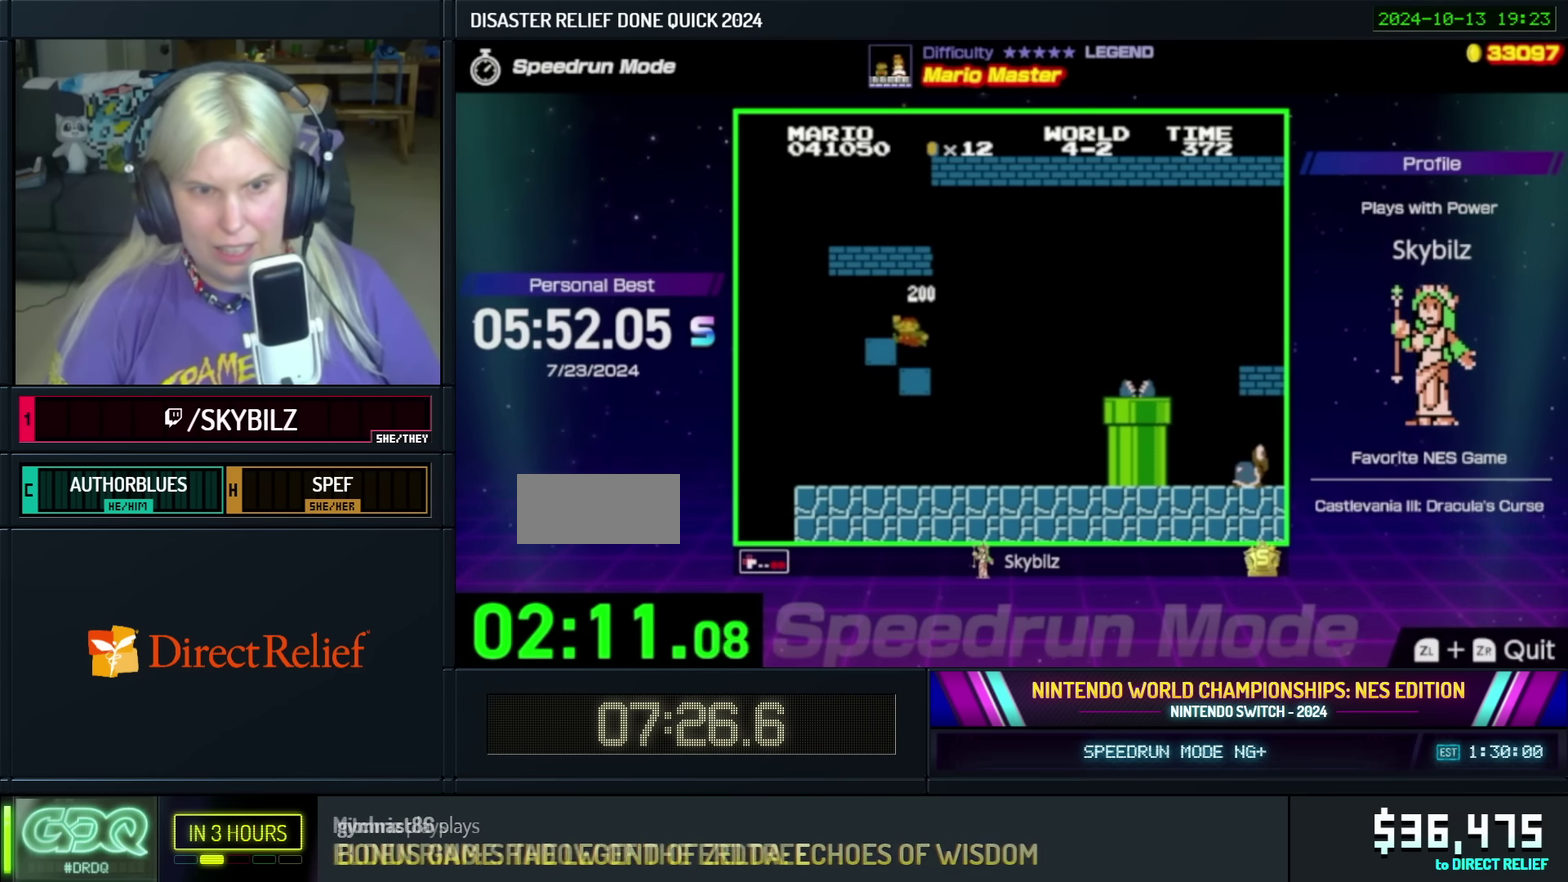
{"buttons": ["DPAD_RIGHT"], "events": [[33, "DPAD_UP", "up"], [66, "A", "up"], [66, "B", "up"], [333, "DPAD_LEFT", "up"], [466, "DPAD_RIGHT", "down"]]}
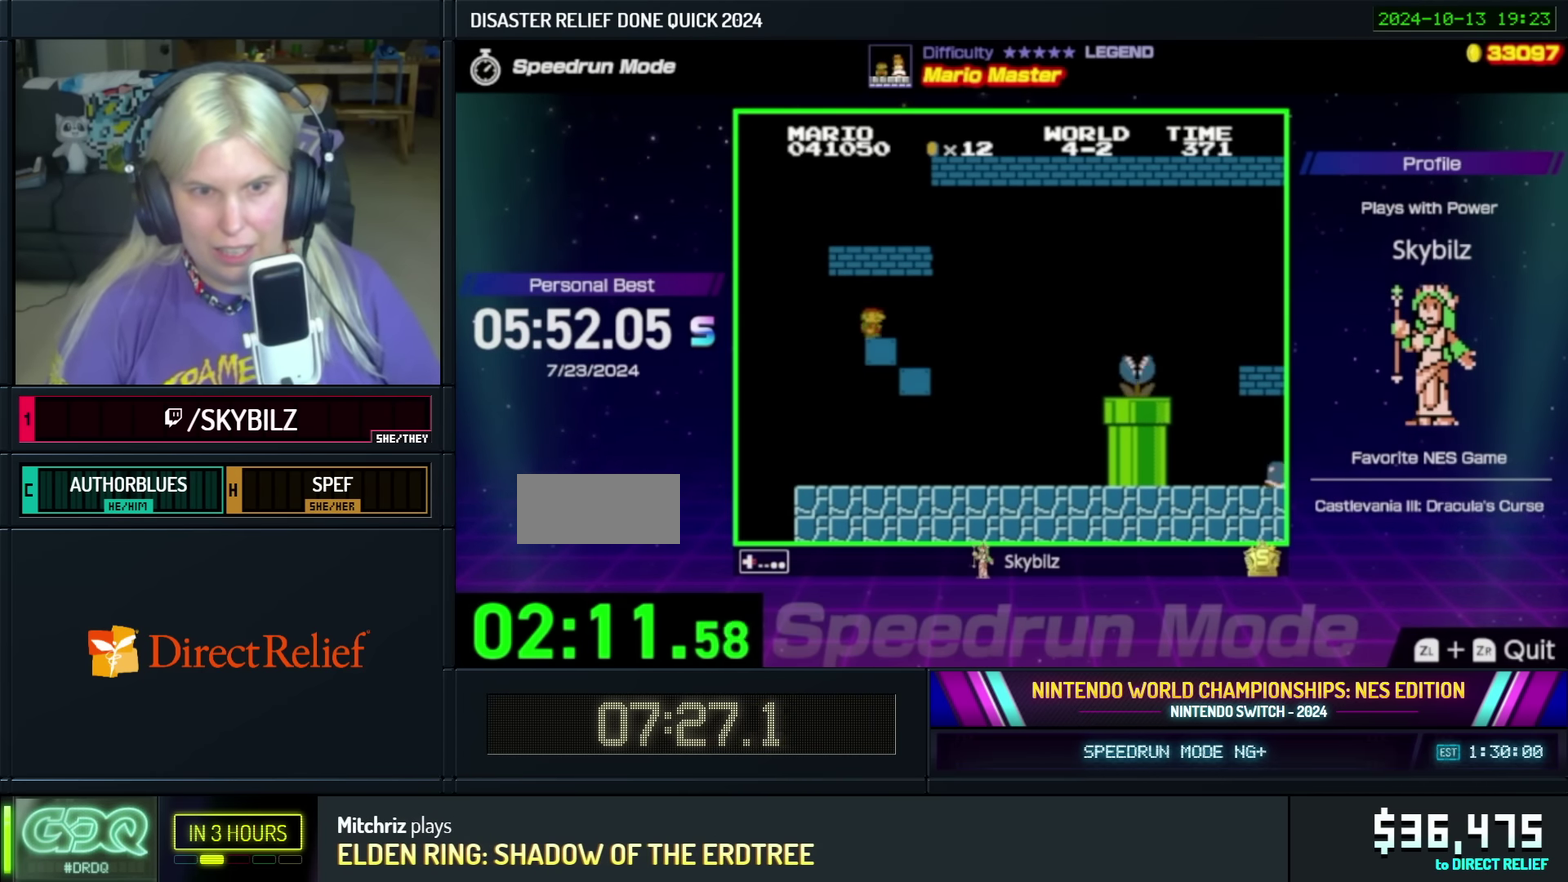
{"buttons": [], "events": [[83, "DPAD_RIGHT", "up"], [300, "DPAD_LEFT", "down"], [433, "DPAD_LEFT", "up"]]}
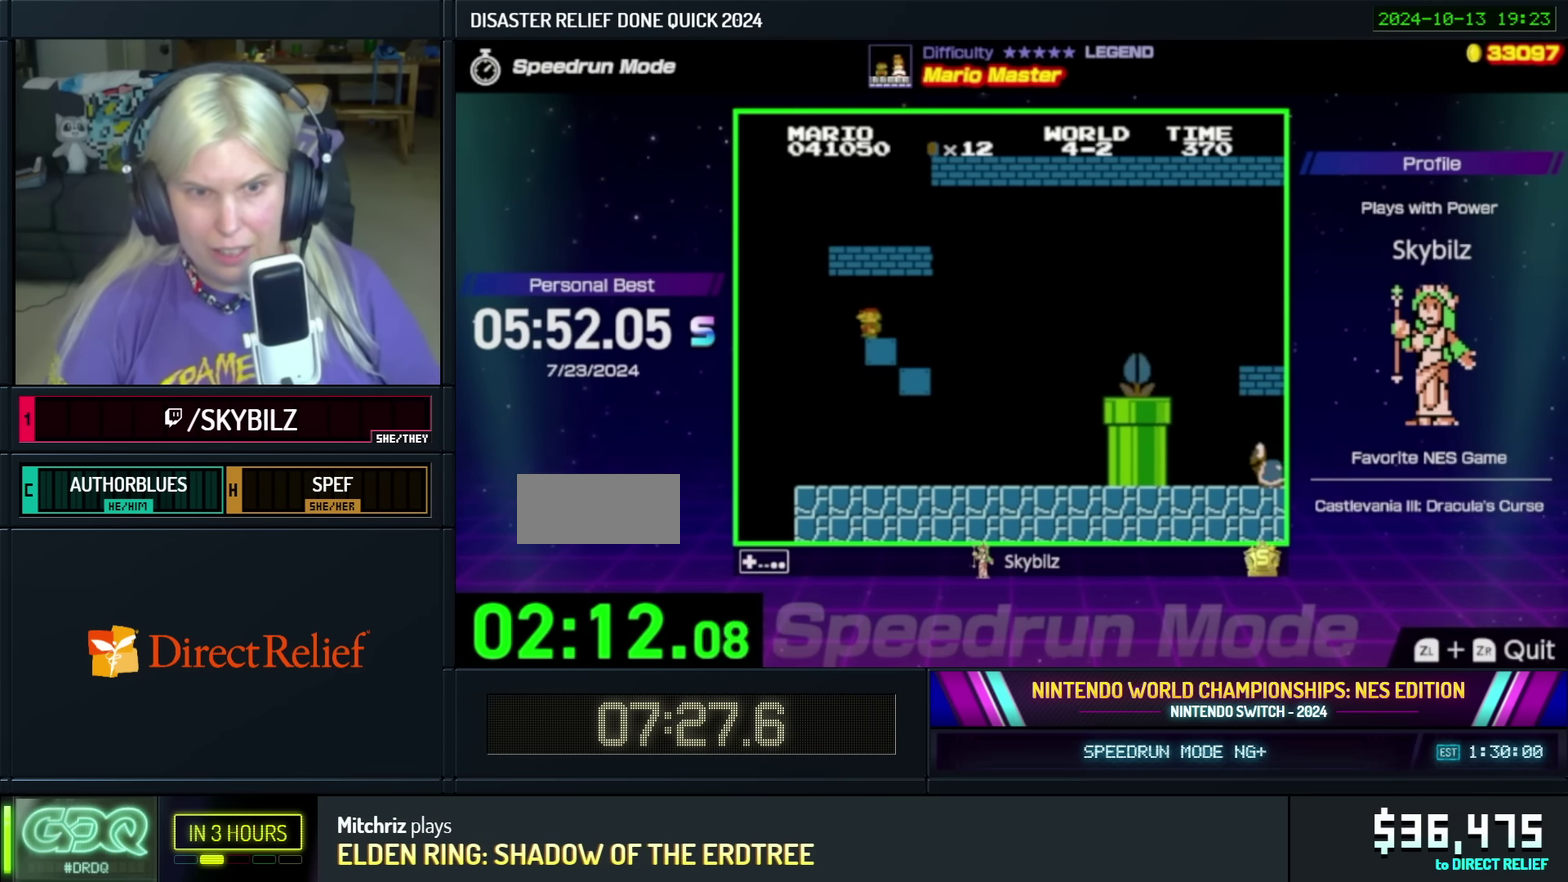
{"buttons": [], "events": [[150, "DPAD_LEFT", "down"], [316, "DPAD_LEFT", "up"]]}
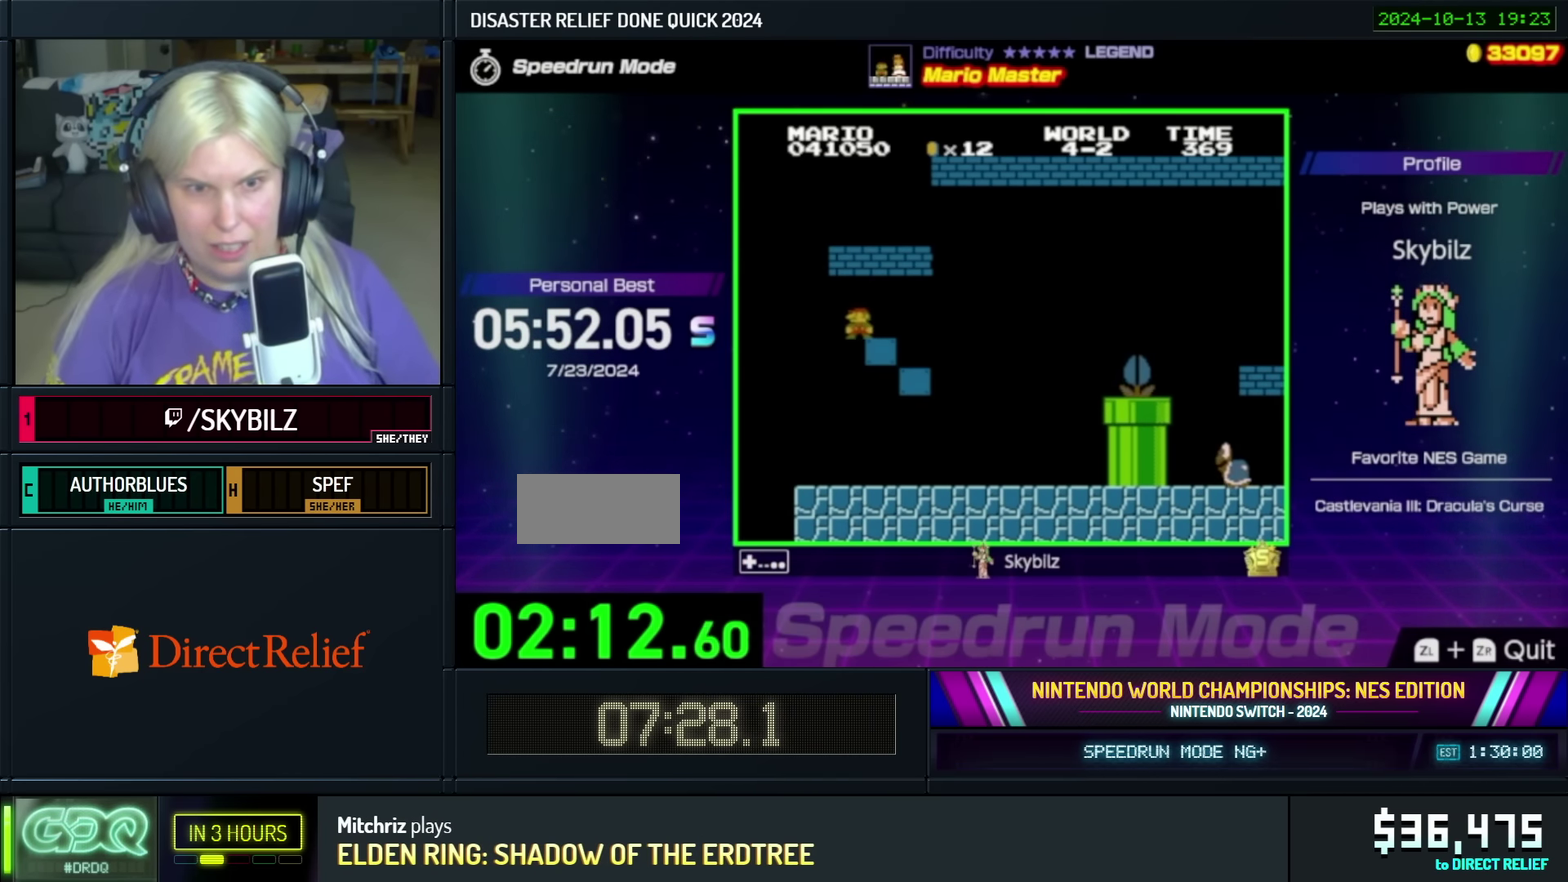
{"buttons": ["DPAD_RIGHT"], "events": [[33, "DPAD_LEFT", "down"], [100, "A", "down"], [116, "DPAD_LEFT", "up"], [216, "DPAD_RIGHT", "down"], [300, "DPAD_RIGHT", "up"], [333, "A", "up"], [466, "DPAD_RIGHT", "down"]]}
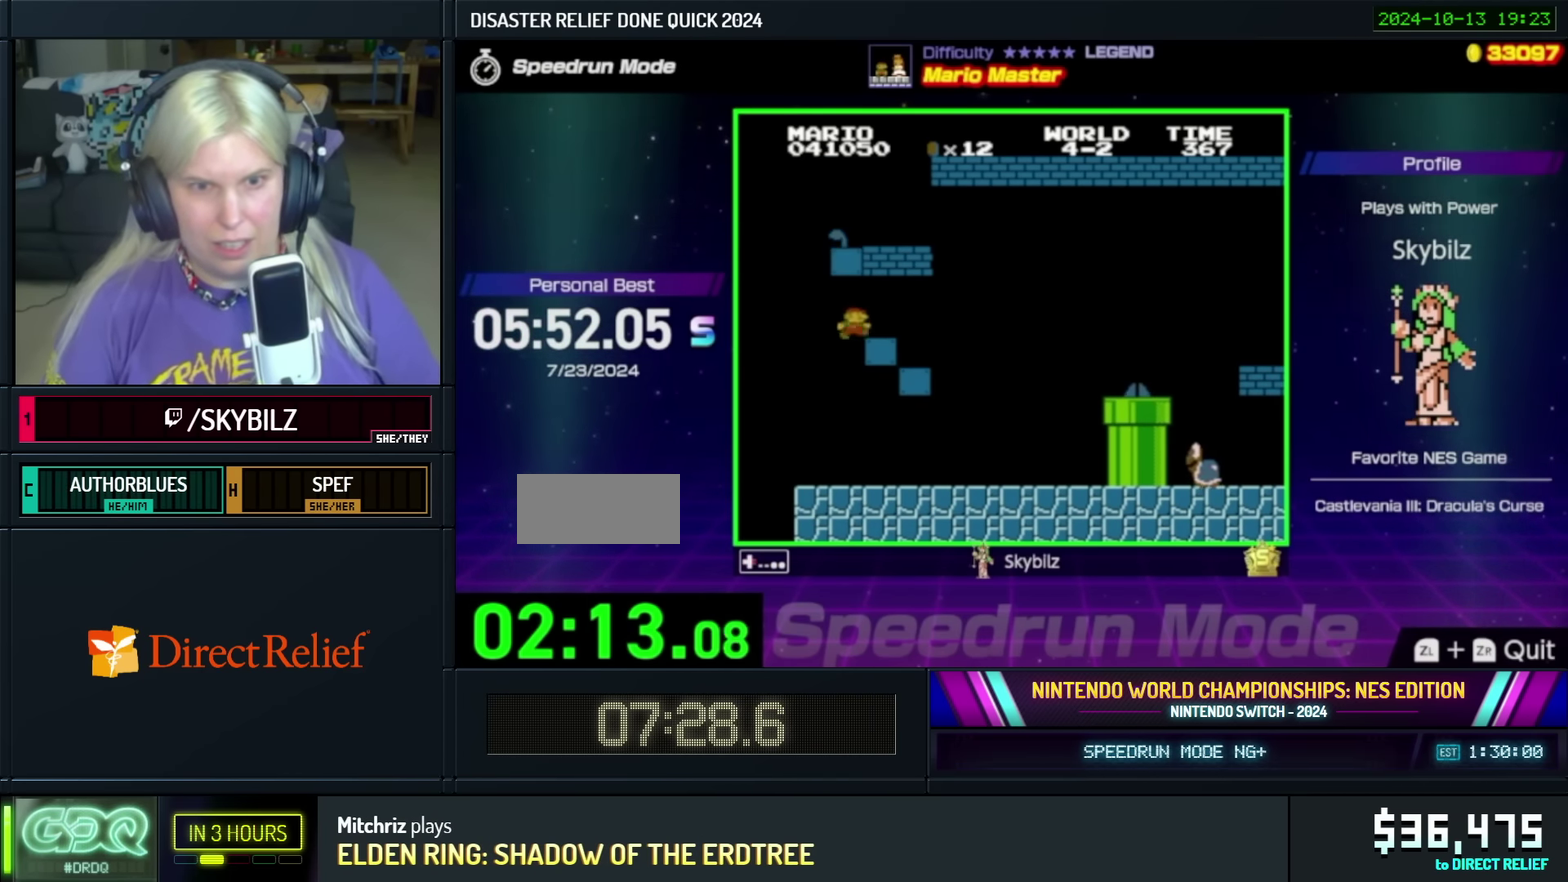
{"buttons": ["B", "DPAD_RIGHT"], "events": [[166, "DPAD_RIGHT", "up"], [400, "DPAD_RIGHT", "down"], [450, "B", "down"]]}